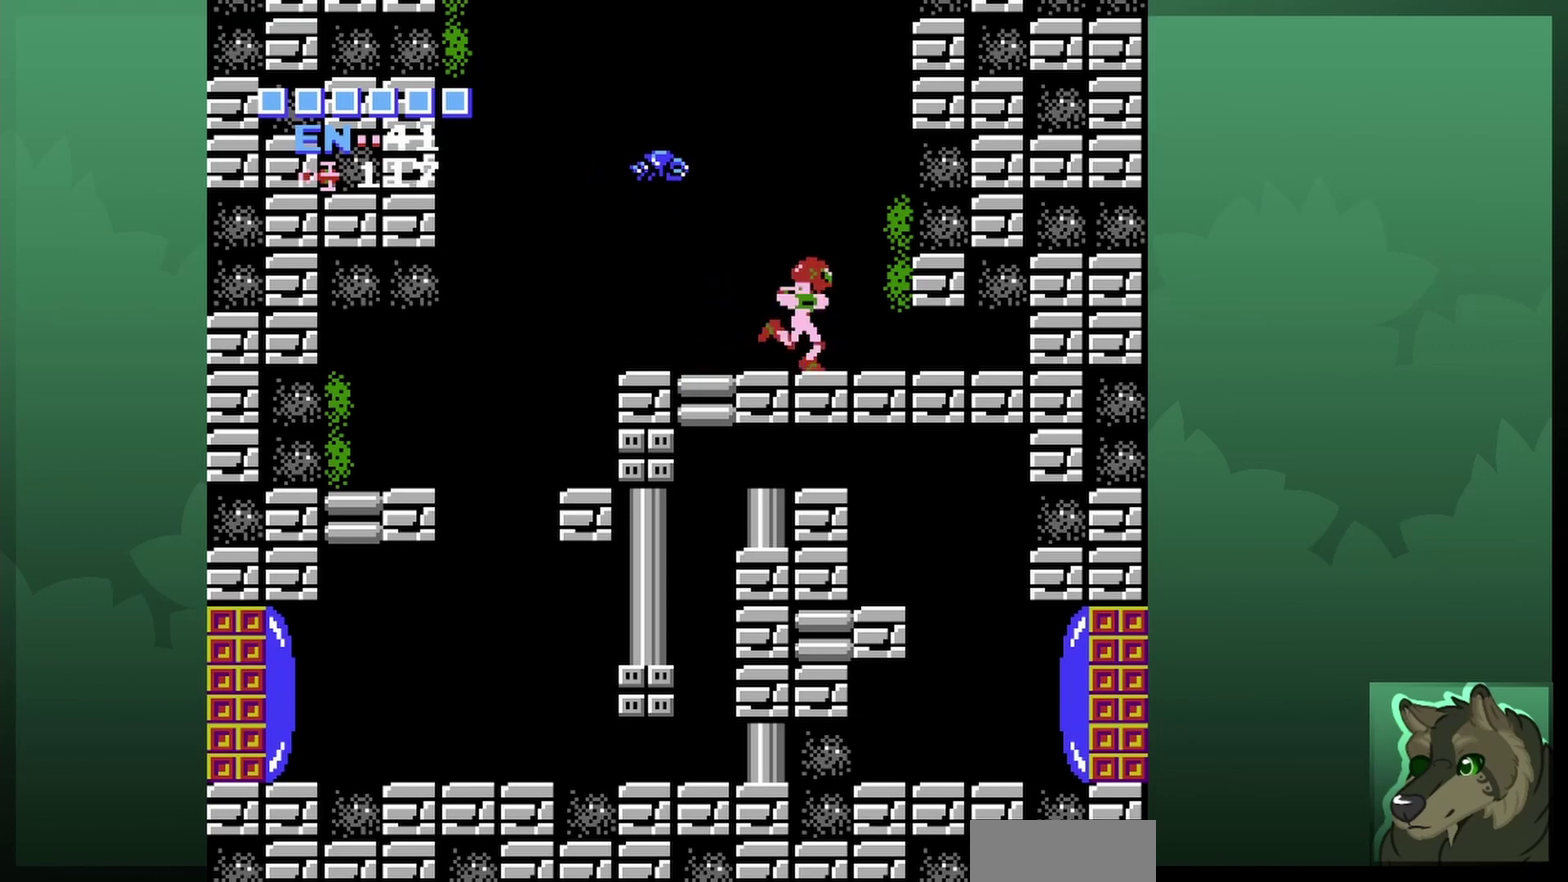
Gameplay with a controller (Nintendo layout); each line is a JSON object with the inputs held at the frame after it (dt_ms = milliseconds from this image to that frame). "events" lists button and stick changes between this image and that frame as [ms after this image, input, new state], when the widget could be followed in between. Not read: L3 R3.
{"dt_ms": 600, "buttons": ["DPAD_LEFT"], "events": [[133, "A", "down"], [267, "DPAD_LEFT", "down"], [567, "A", "up"]]}
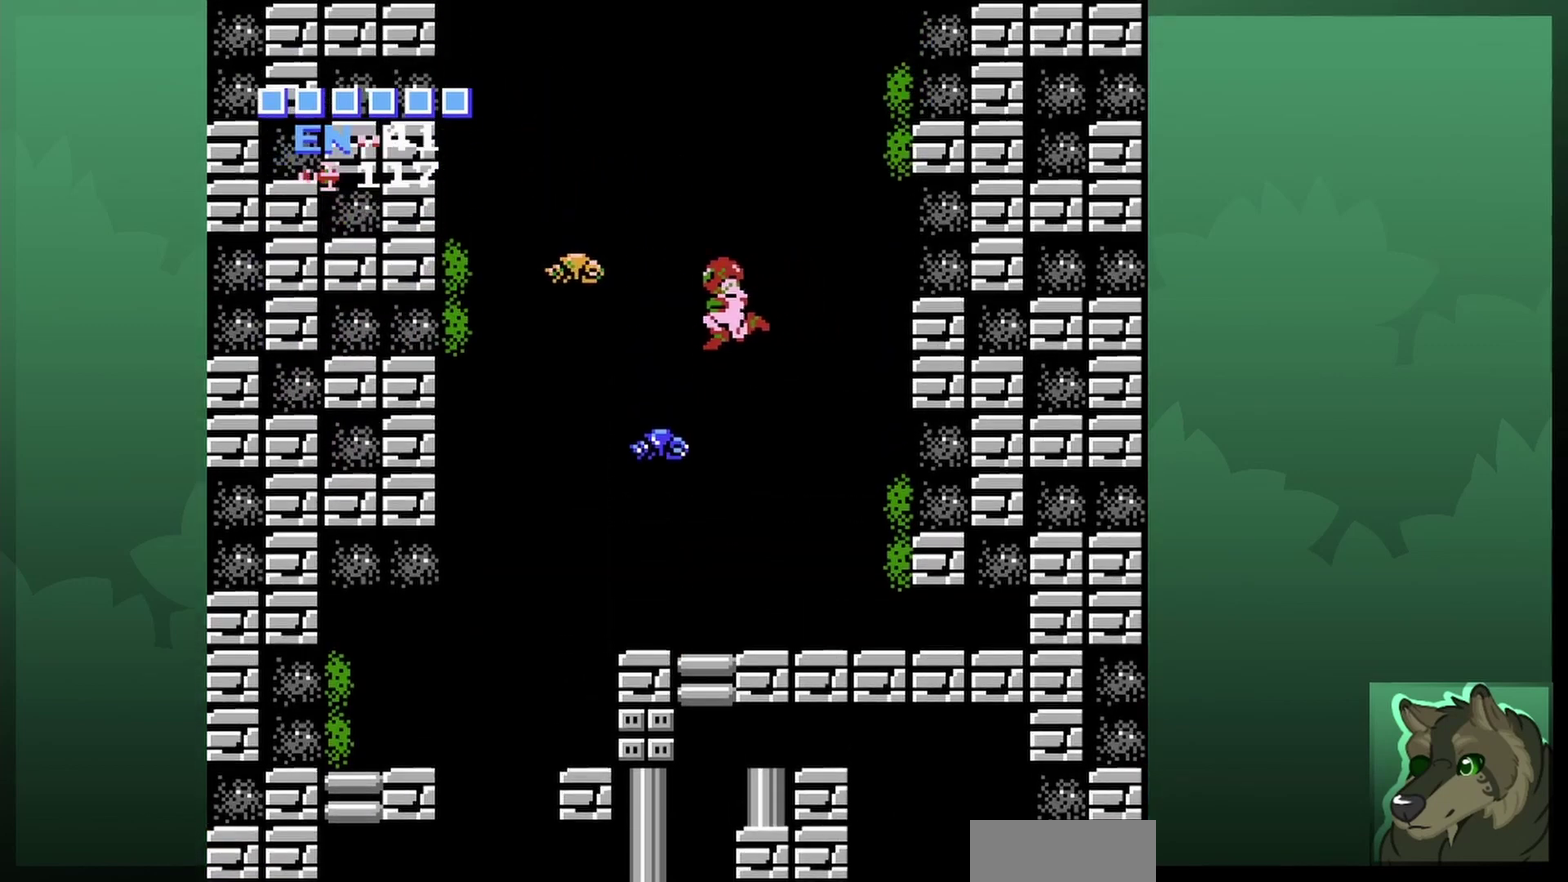
{"dt_ms": 400, "buttons": ["DPAD_UP"], "events": [[233, "DPAD_LEFT", "up"], [367, "DPAD_UP", "down"]]}
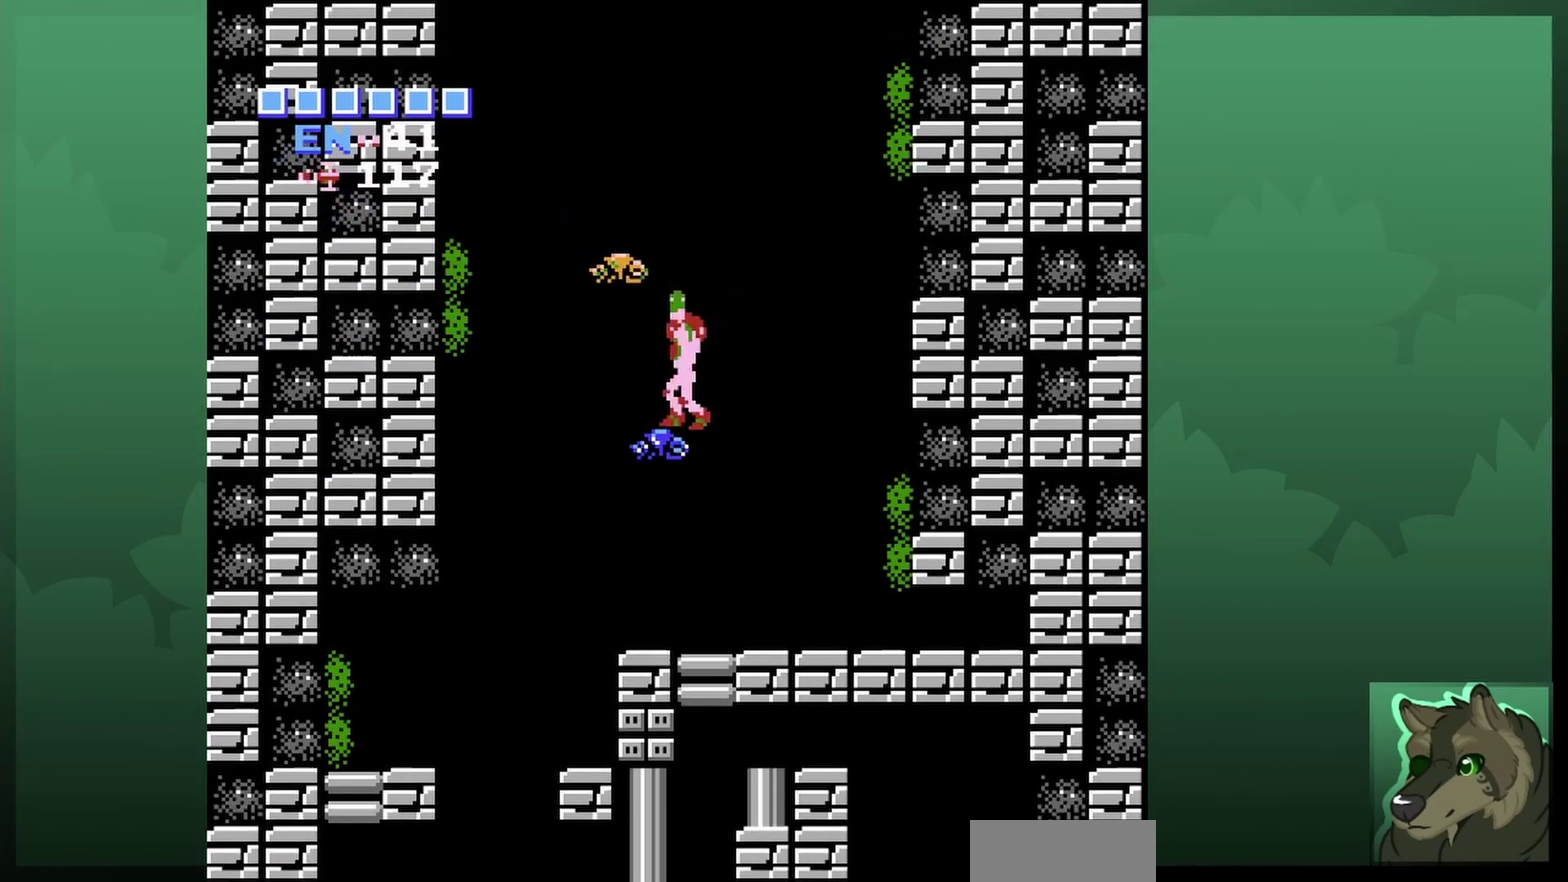
{"dt_ms": 700, "buttons": ["B", "DPAD_UP"], "events": [[33, "B", "down"], [167, "B", "up"], [200, "DPAD_UP", "up"], [533, "DPAD_UP", "down"], [667, "B", "down"]]}
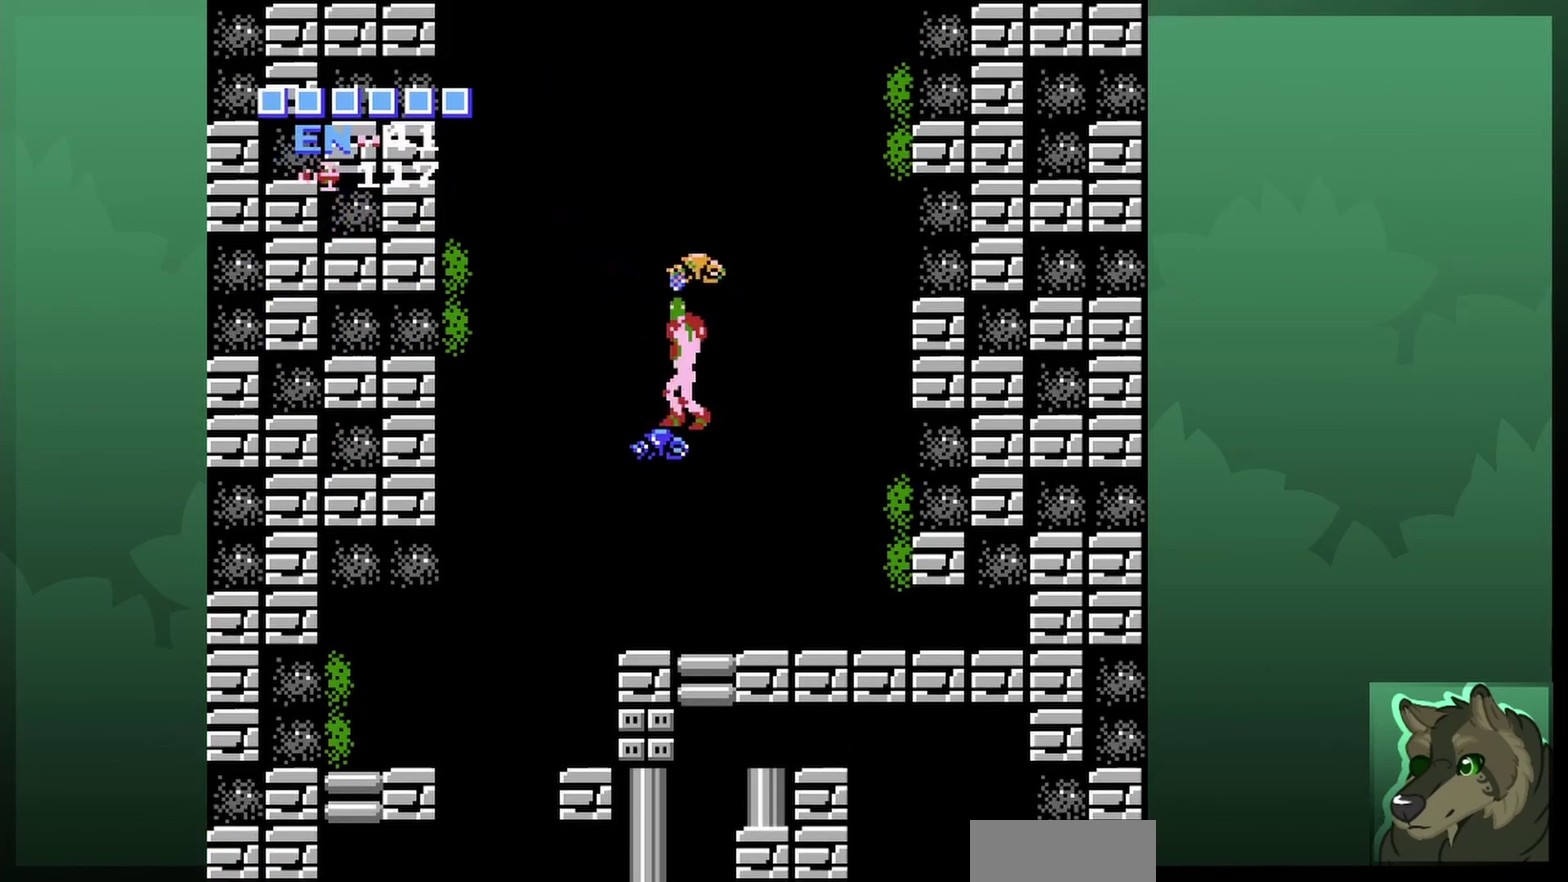
{"dt_ms": 300, "buttons": ["DPAD_LEFT"], "events": [[67, "B", "up"], [100, "DPAD_UP", "up"], [267, "DPAD_LEFT", "down"]]}
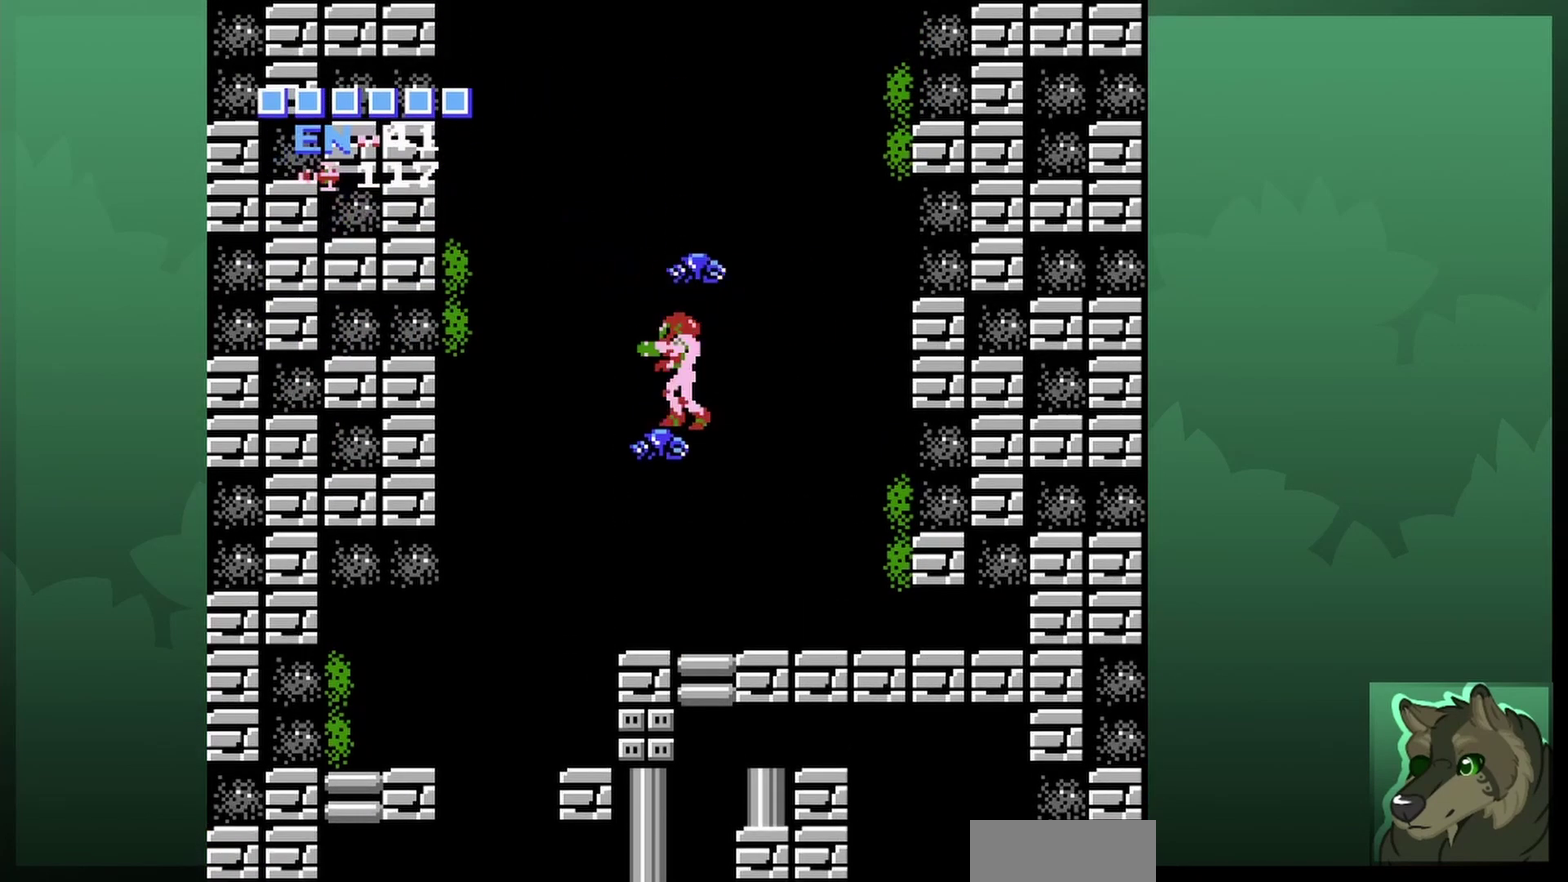
{"dt_ms": 500, "buttons": [], "events": [[133, "DPAD_LEFT", "up"], [300, "DPAD_LEFT", "down"], [433, "DPAD_LEFT", "up"]]}
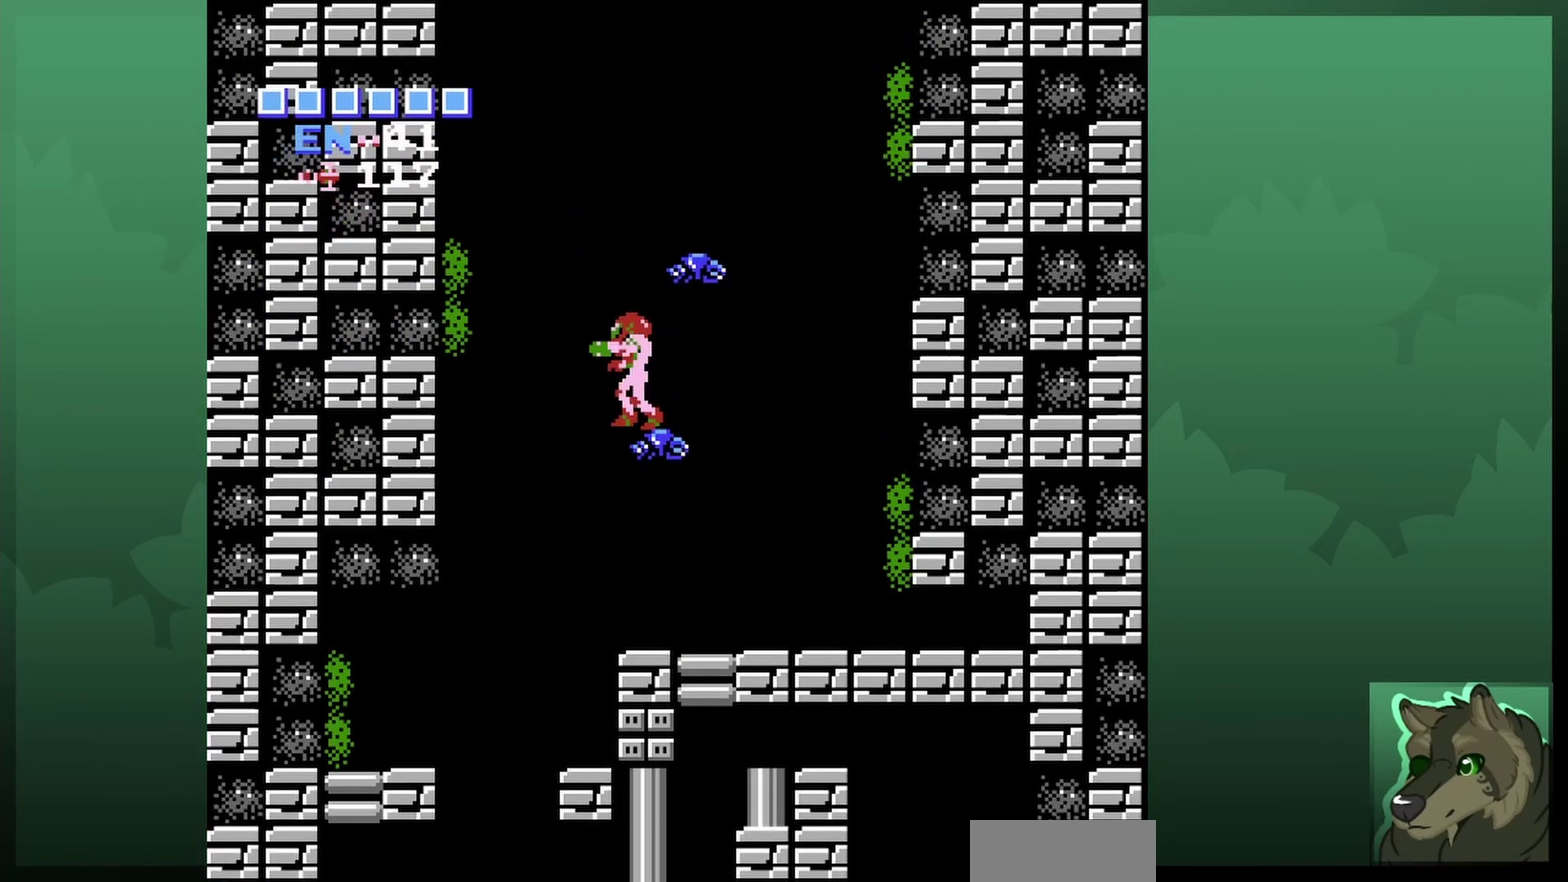
{"dt_ms": 700, "buttons": [], "events": [[67, "A", "down"], [400, "A", "up"], [400, "DPAD_RIGHT", "down"], [633, "DPAD_RIGHT", "up"]]}
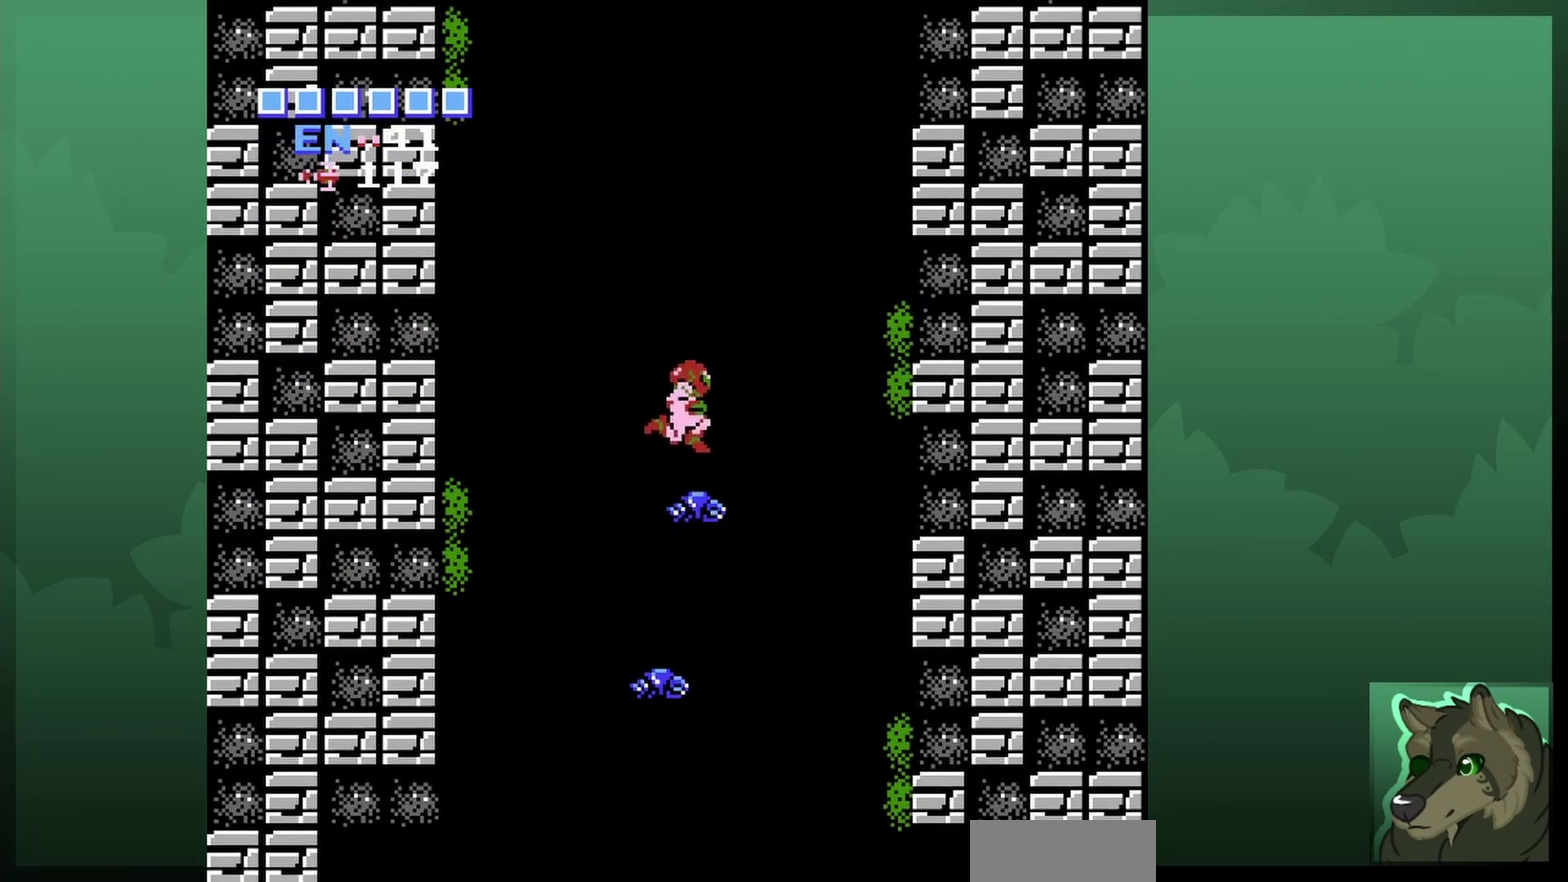
{"dt_ms": 300, "buttons": ["DPAD_LEFT"], "events": [[267, "DPAD_LEFT", "down"]]}
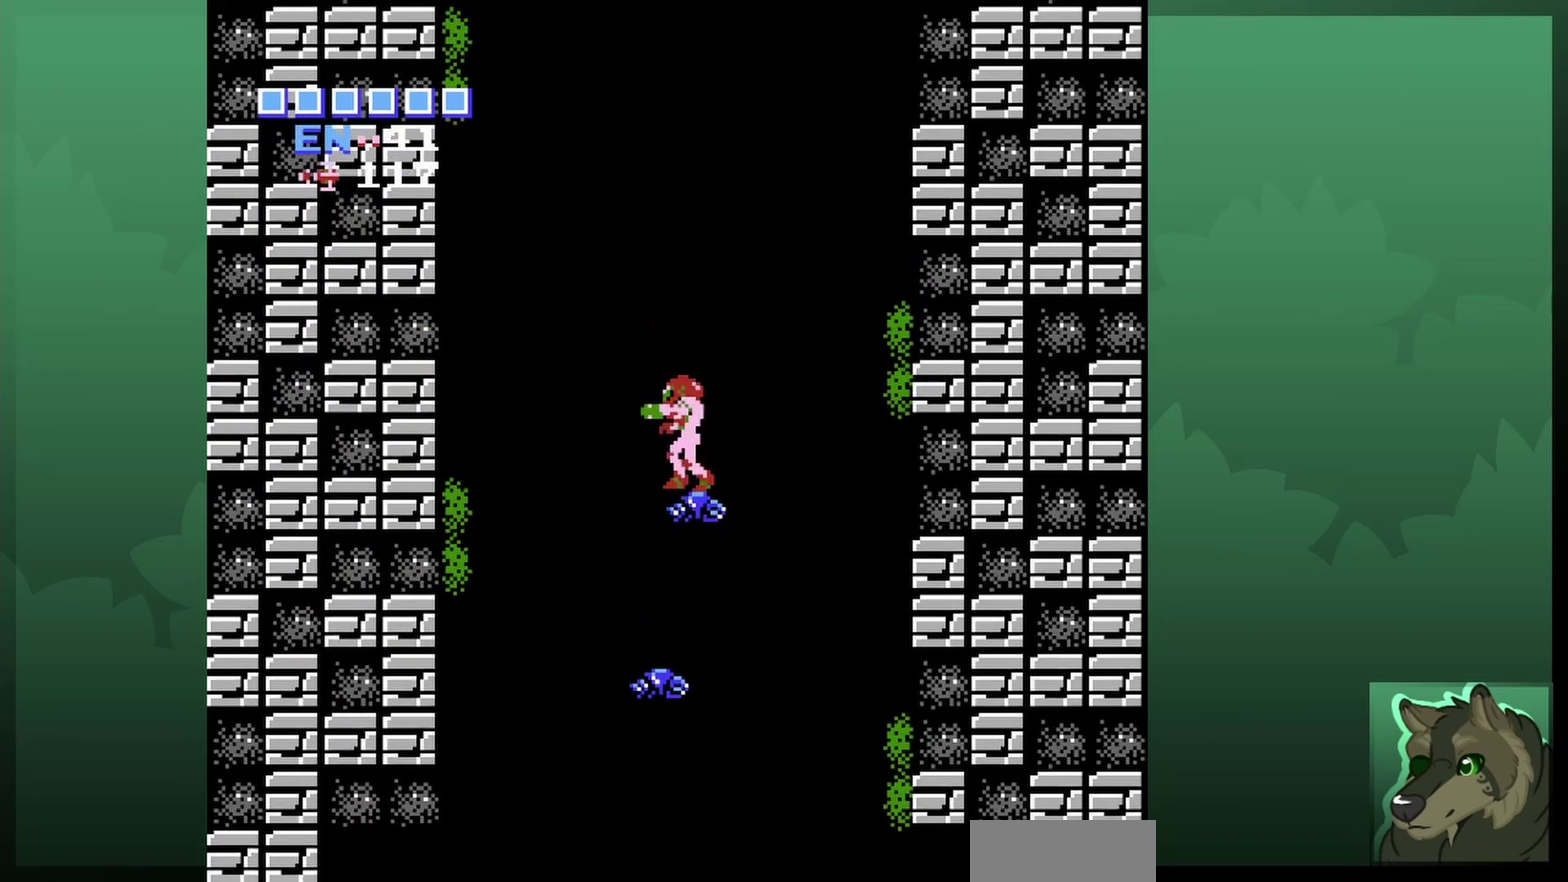
{"dt_ms": 500, "buttons": ["DPAD_LEFT"], "events": []}
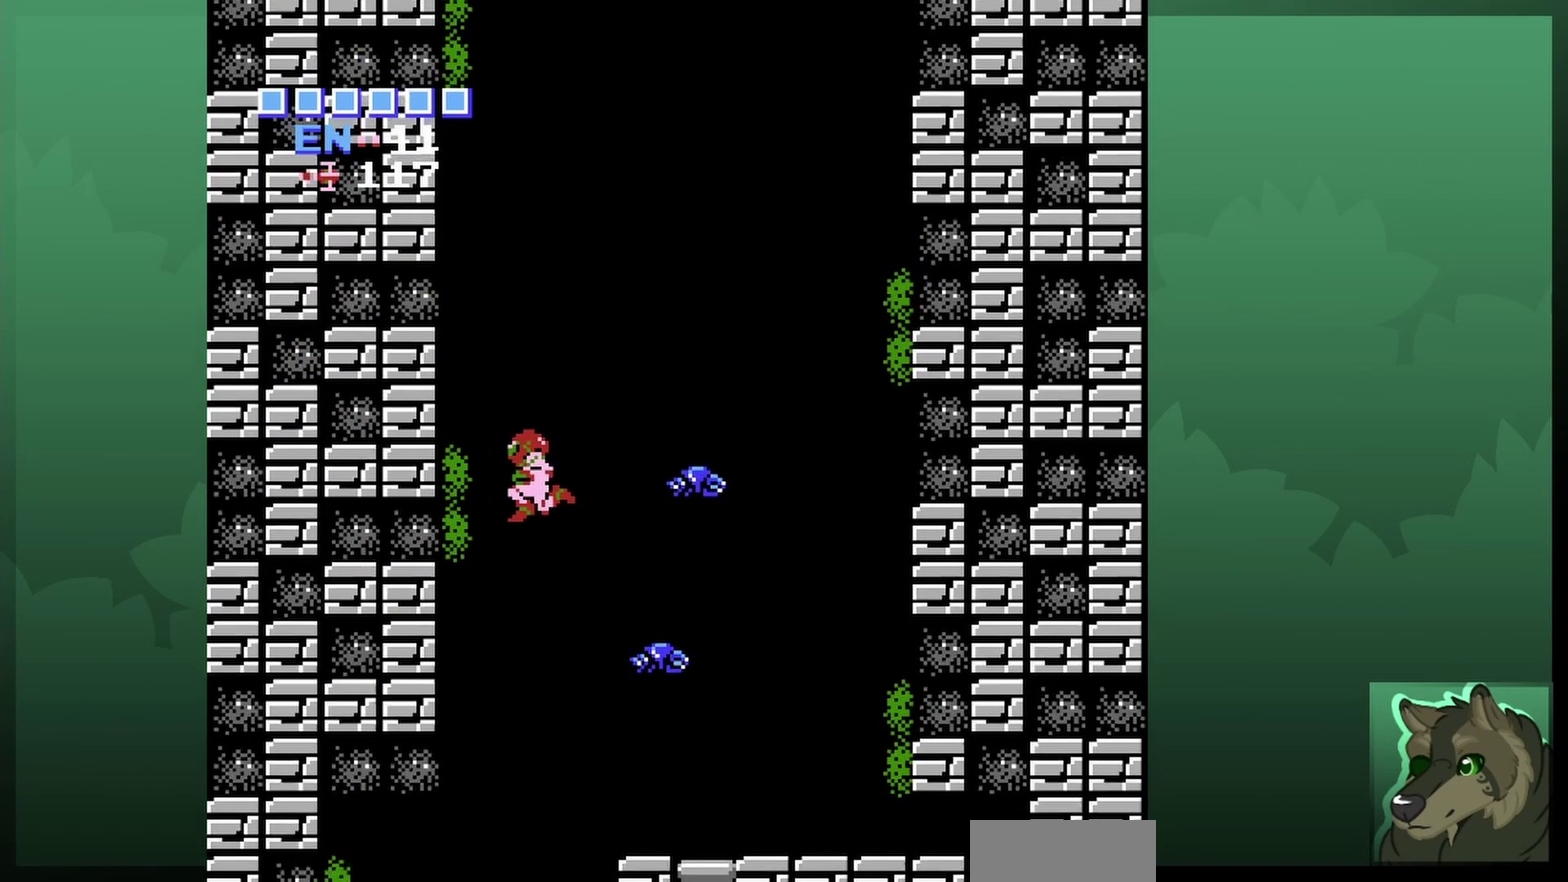
{"dt_ms": 300, "buttons": [], "events": [[133, "DPAD_LEFT", "up"]]}
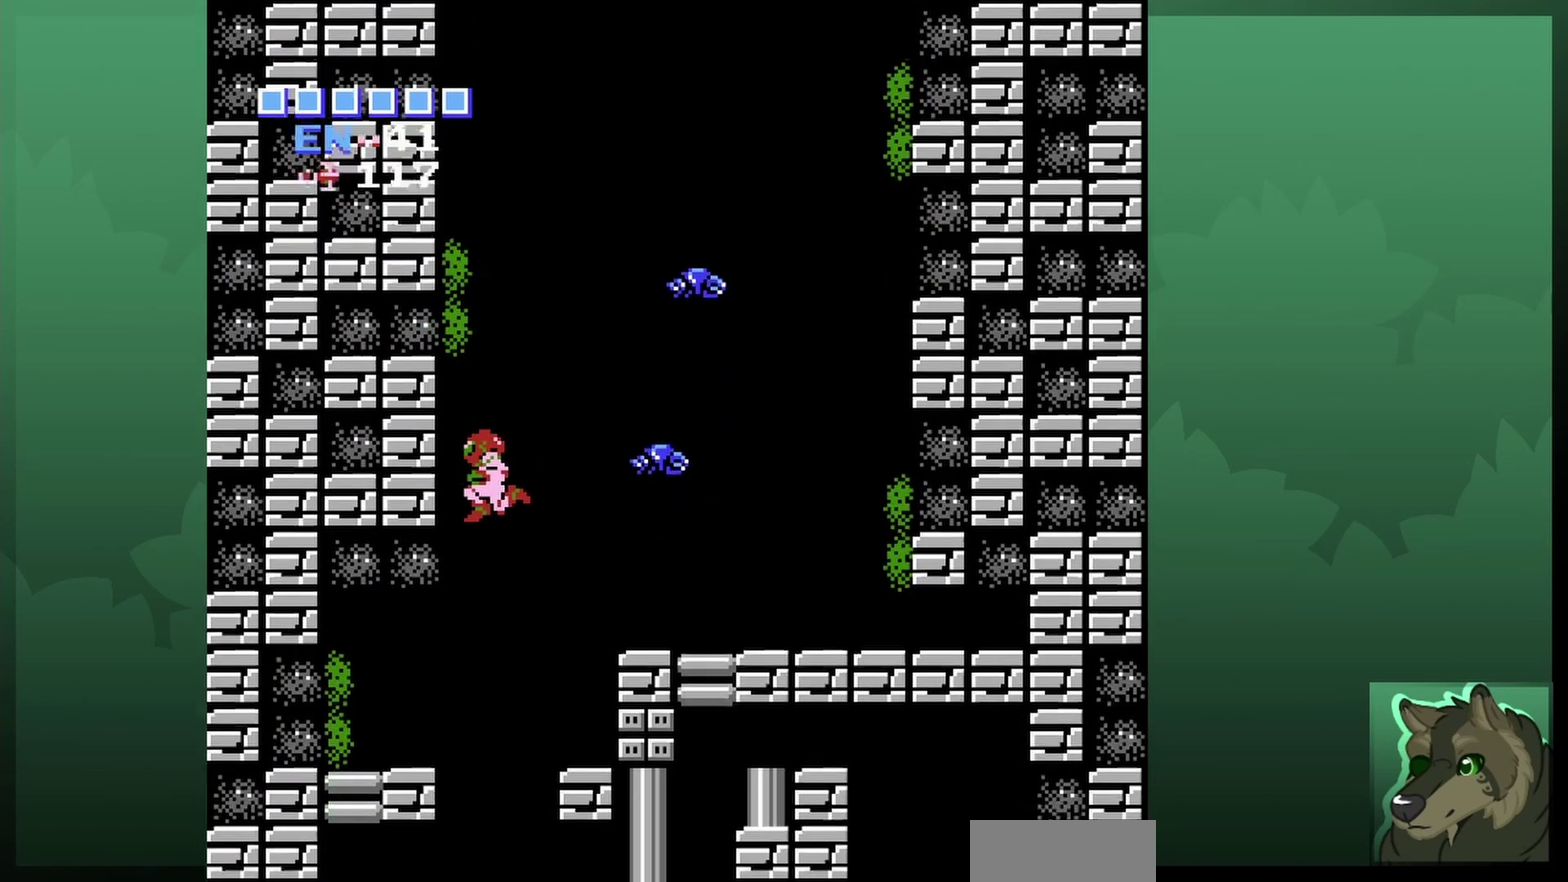
{"dt_ms": 500, "buttons": ["DPAD_LEFT"], "events": [[167, "START", "down"], [233, "START", "up"], [433, "DPAD_LEFT", "down"]]}
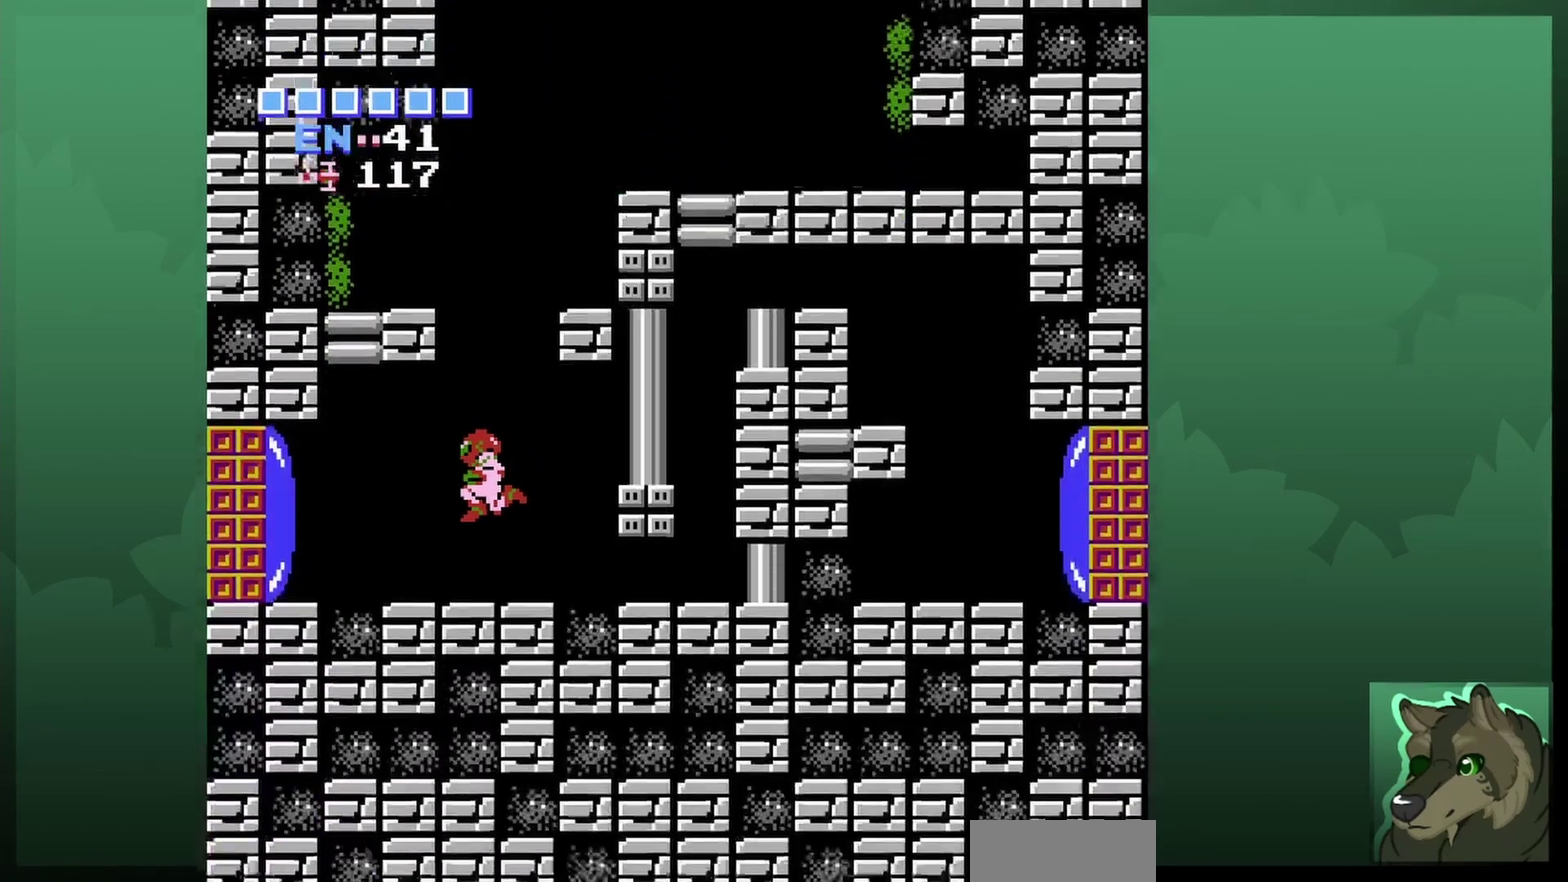
{"dt_ms": 700, "buttons": ["DPAD_LEFT"], "events": [[100, "B", "down"], [200, "B", "up"], [400, "B", "down"], [500, "B", "up"]]}
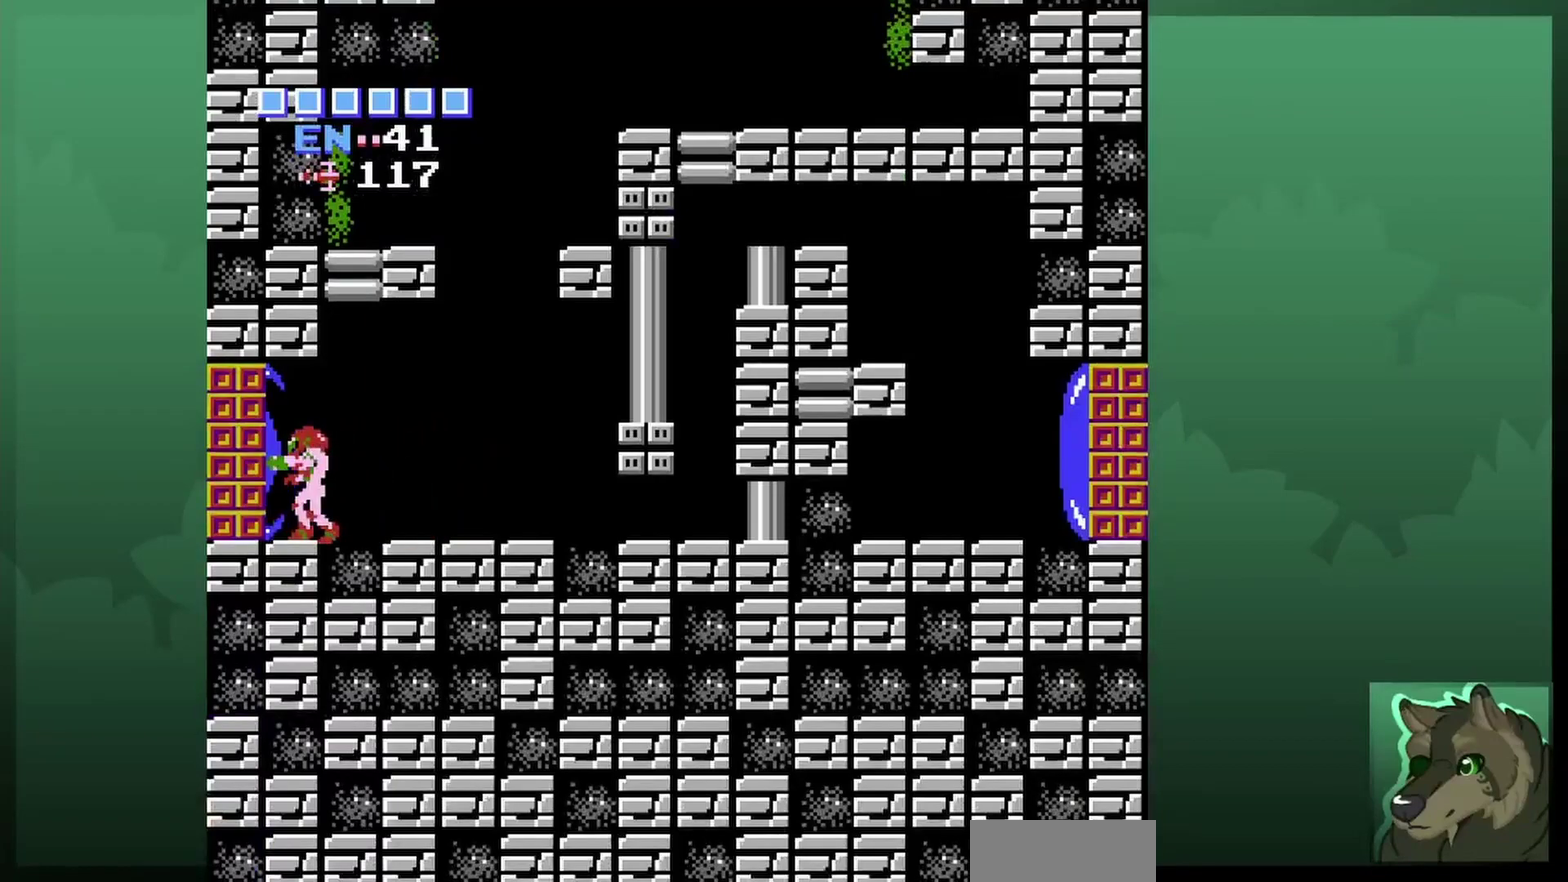
{"dt_ms": 600, "buttons": [], "events": [[600, "DPAD_LEFT", "up"]]}
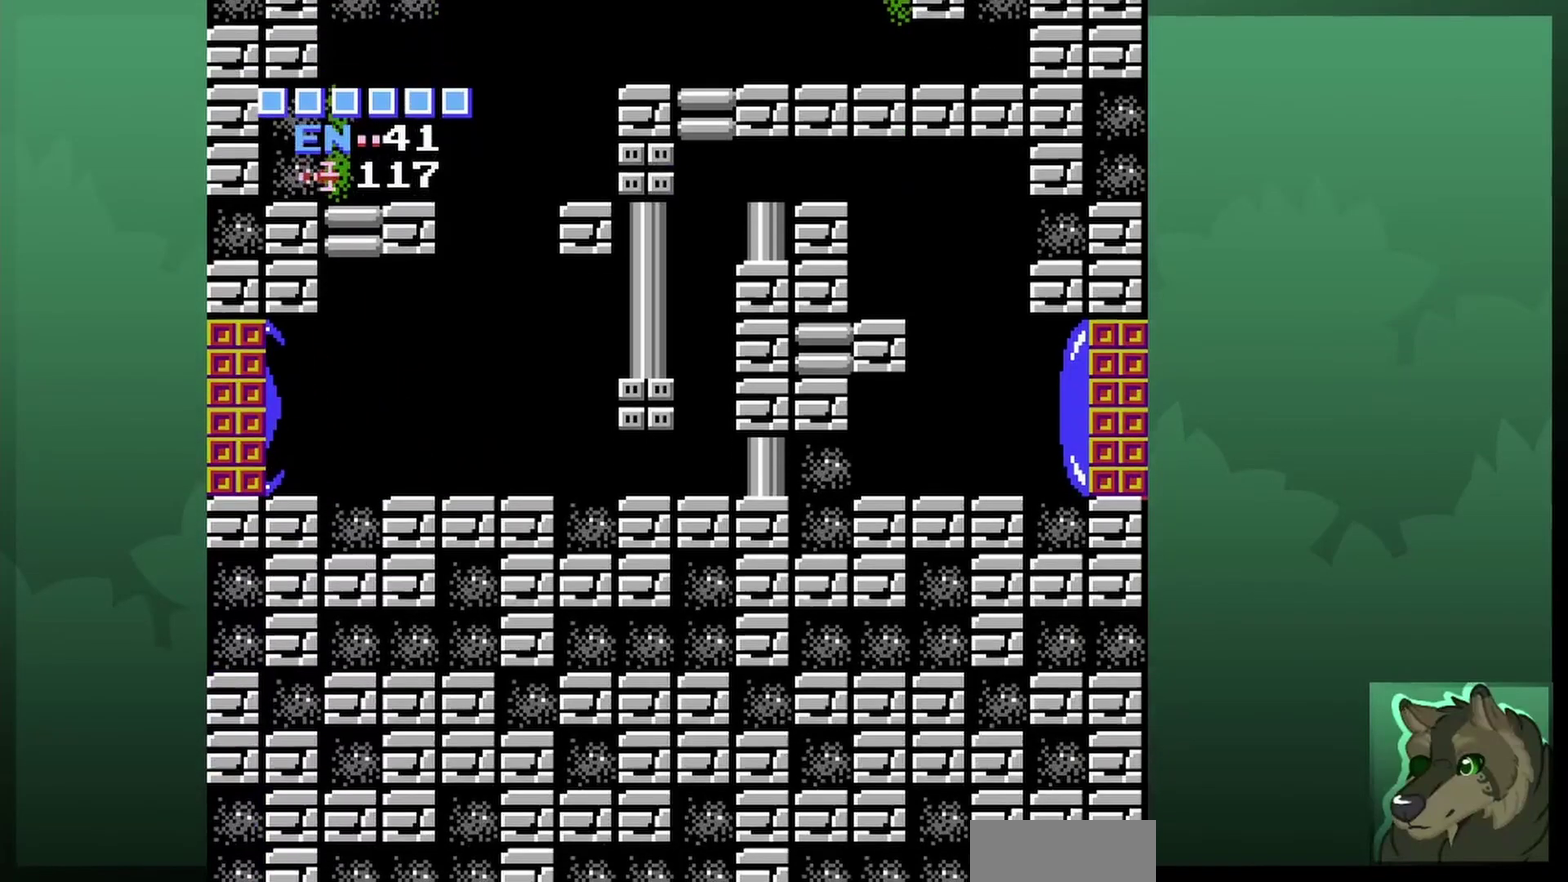
{"dt_ms": 600, "buttons": [], "events": []}
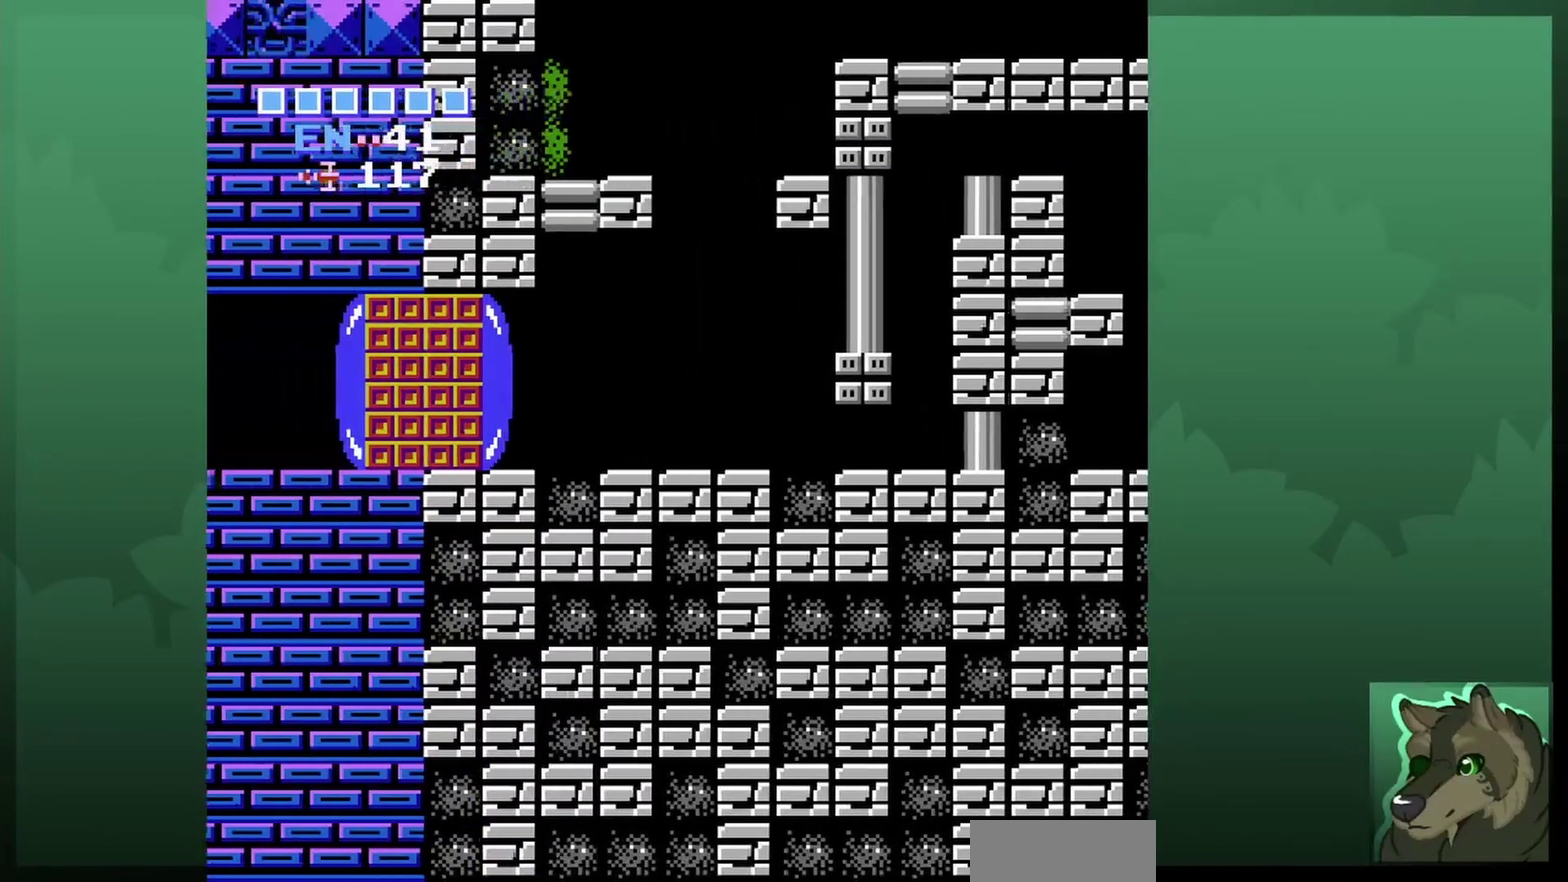
{"dt_ms": 500, "buttons": [], "events": []}
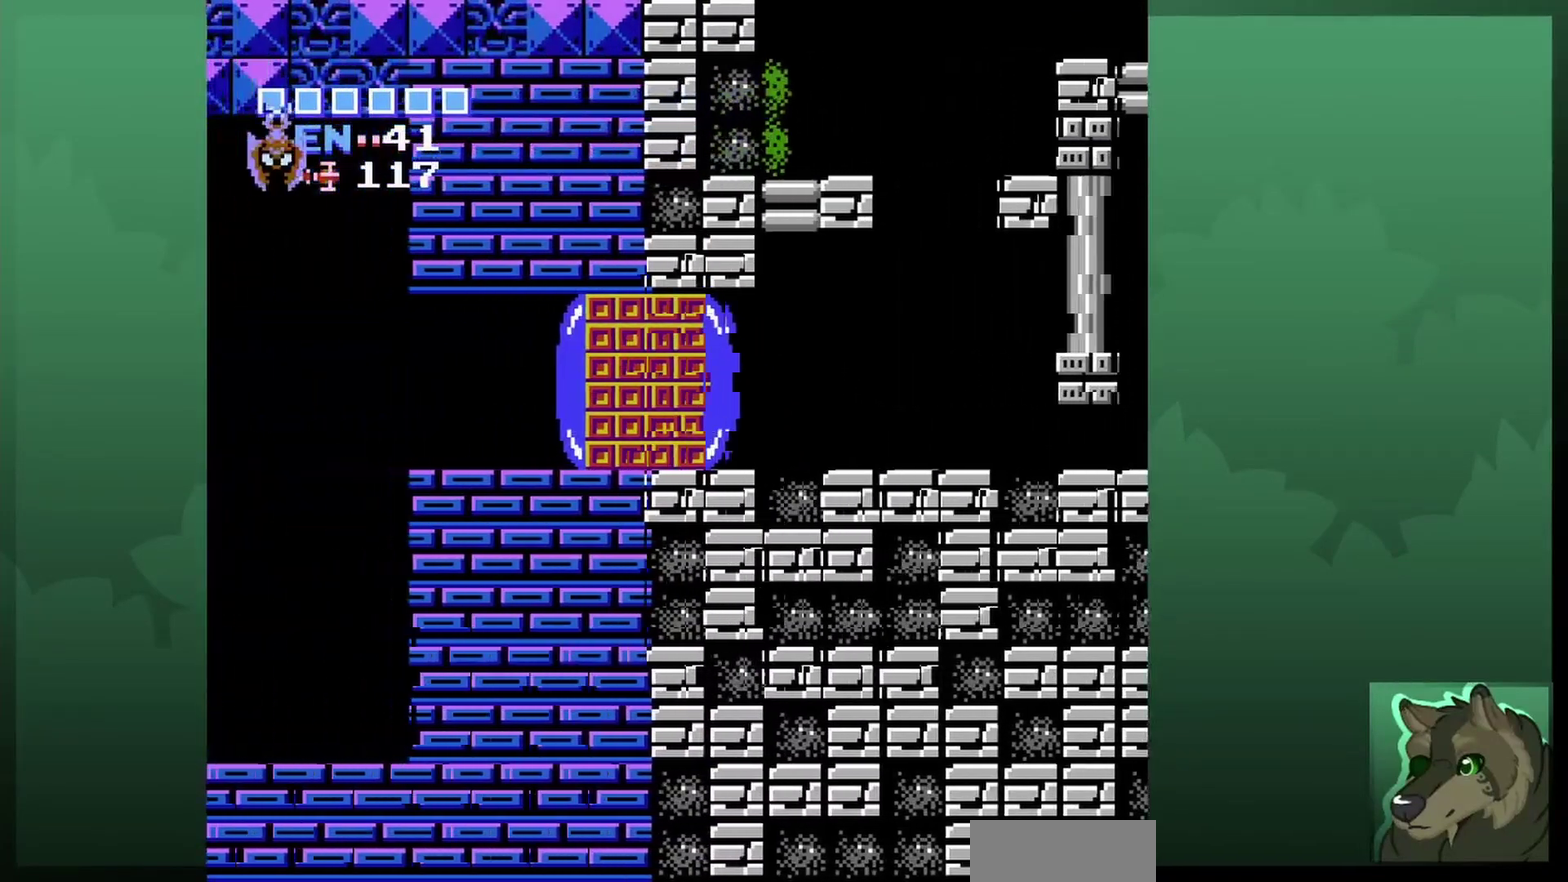
{"dt_ms": 500, "buttons": [], "events": []}
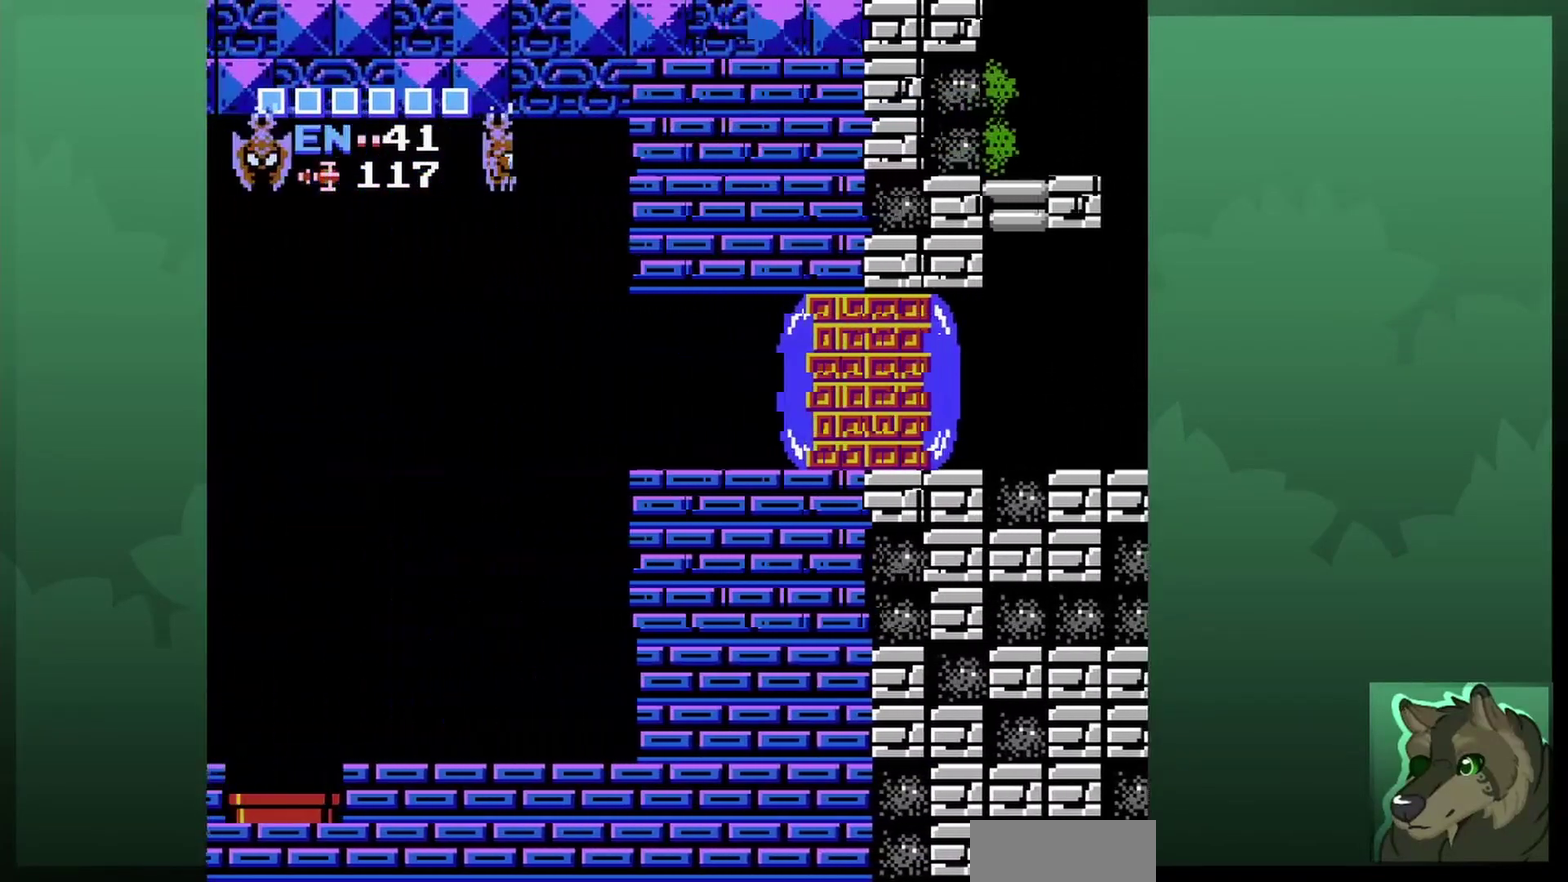
{"dt_ms": 500, "buttons": [], "events": []}
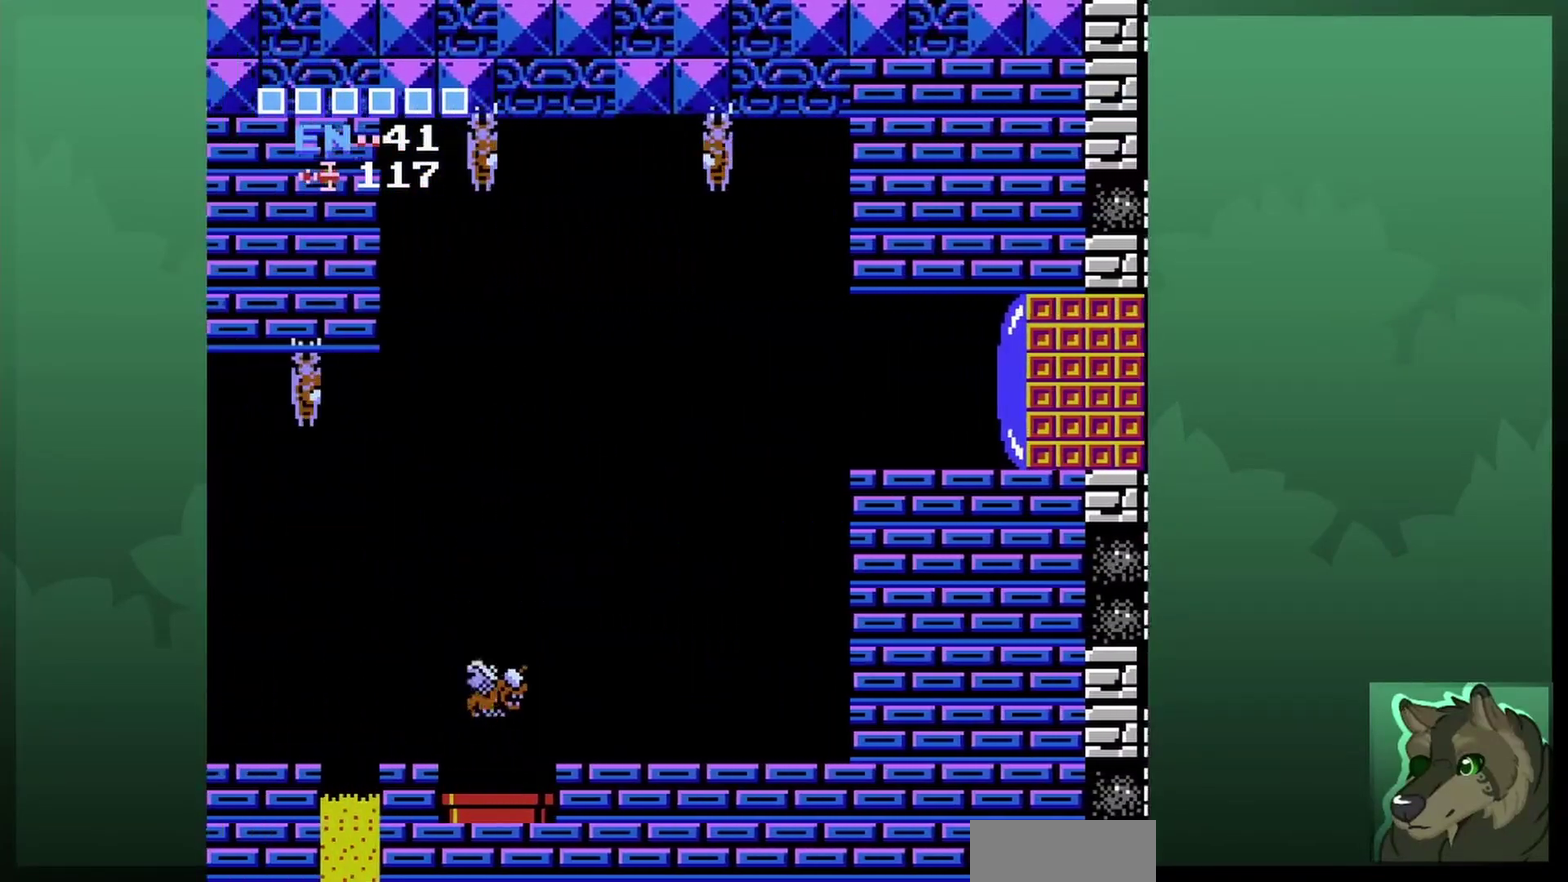
{"dt_ms": 300, "buttons": [], "events": []}
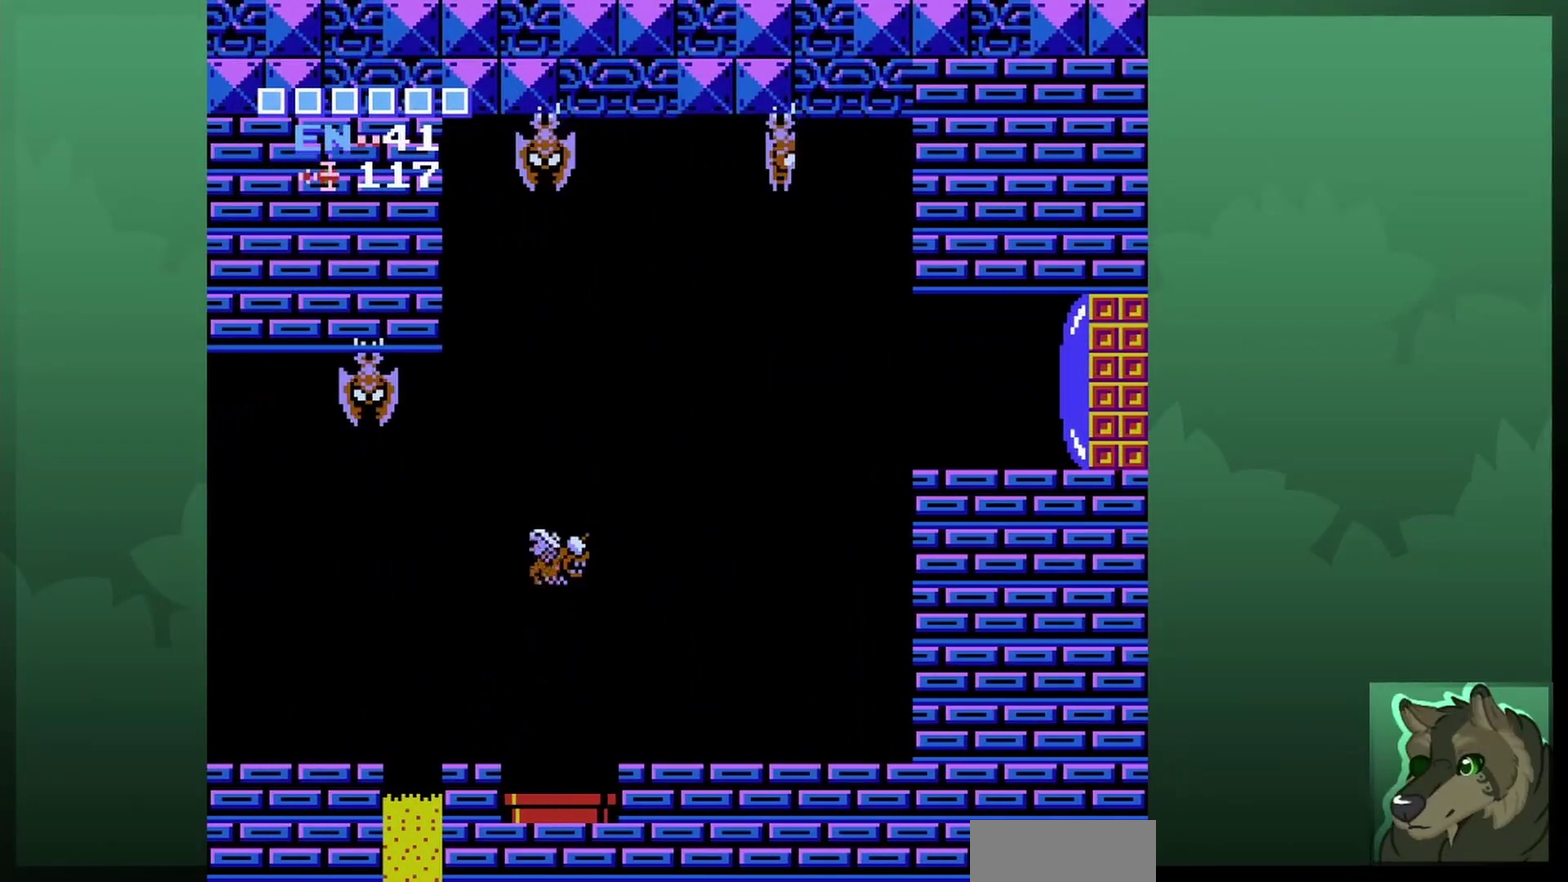
{"dt_ms": 500, "buttons": ["B"], "events": [[467, "B", "down"]]}
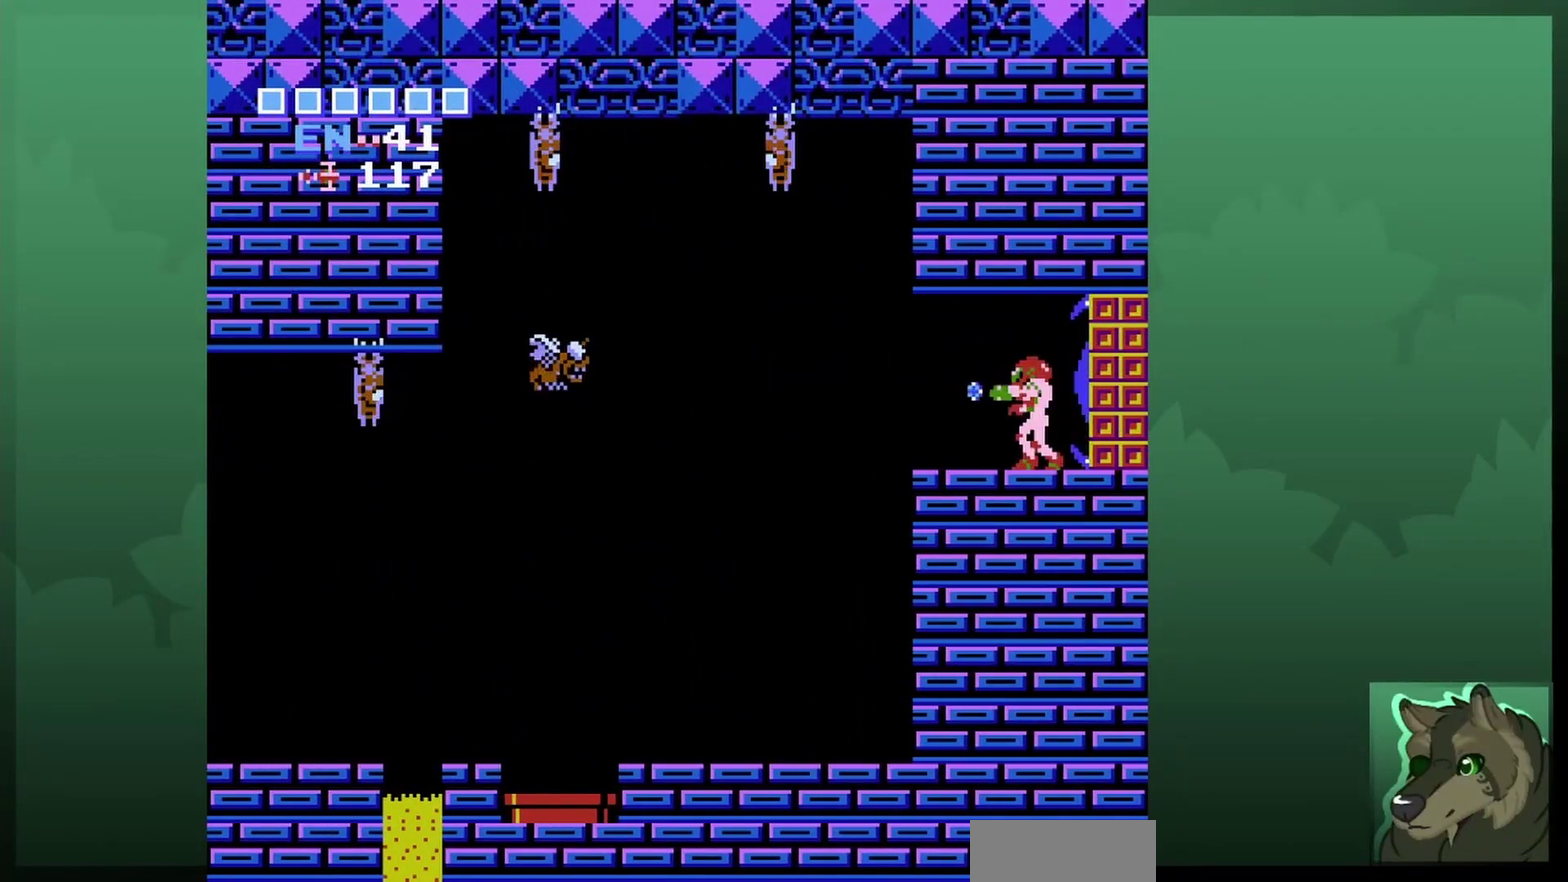
{"dt_ms": 600, "buttons": ["B"], "events": [[67, "B", "up"], [133, "B", "down"], [200, "B", "up"], [567, "B", "down"]]}
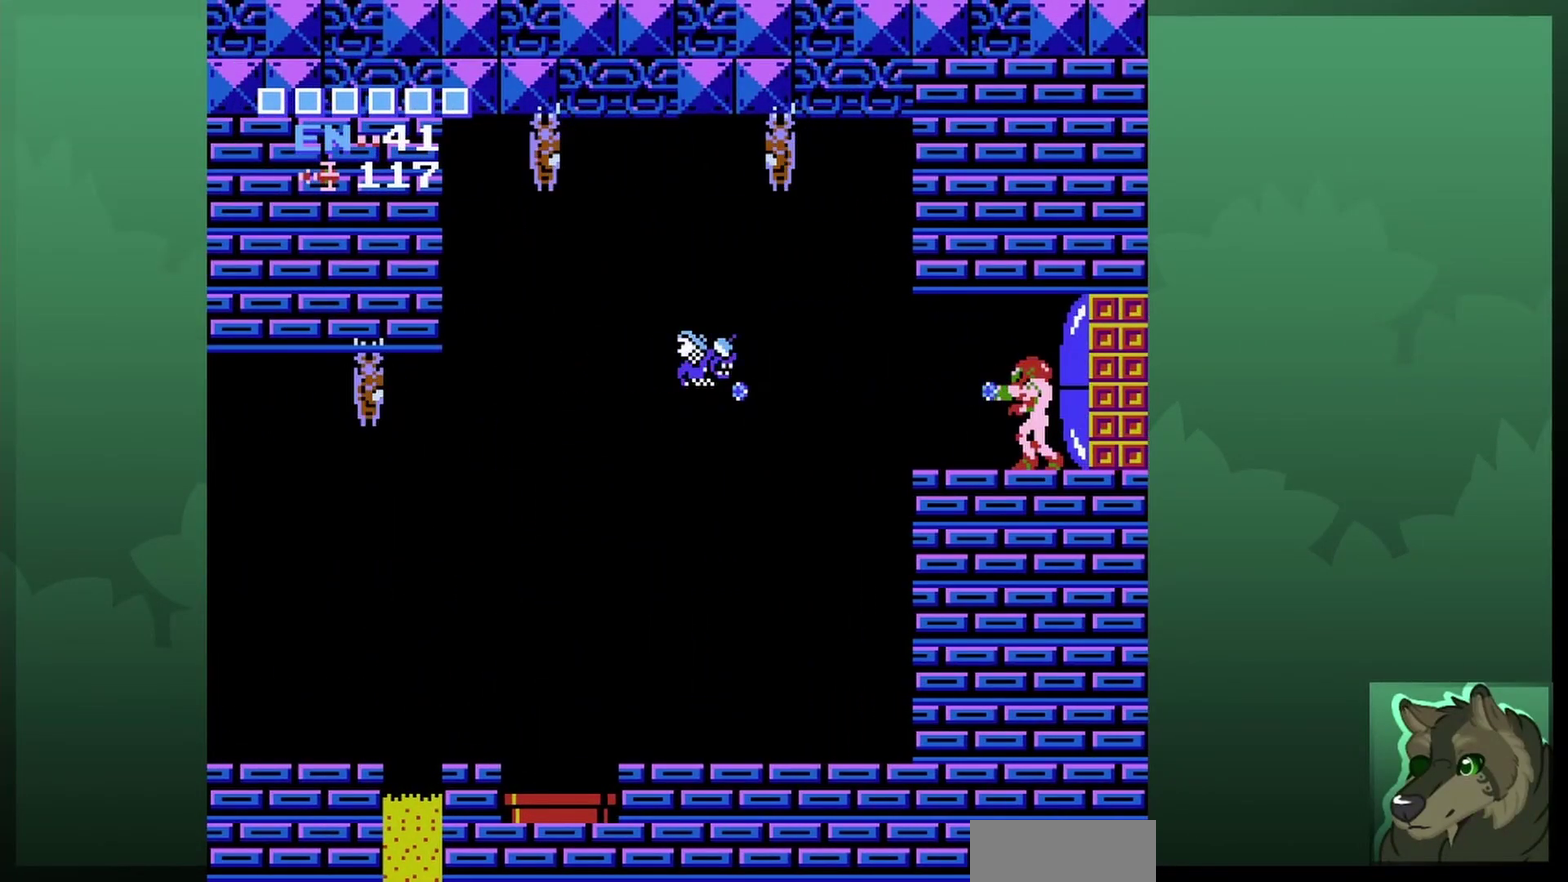
{"dt_ms": 400, "buttons": [], "events": [[100, "B", "up"]]}
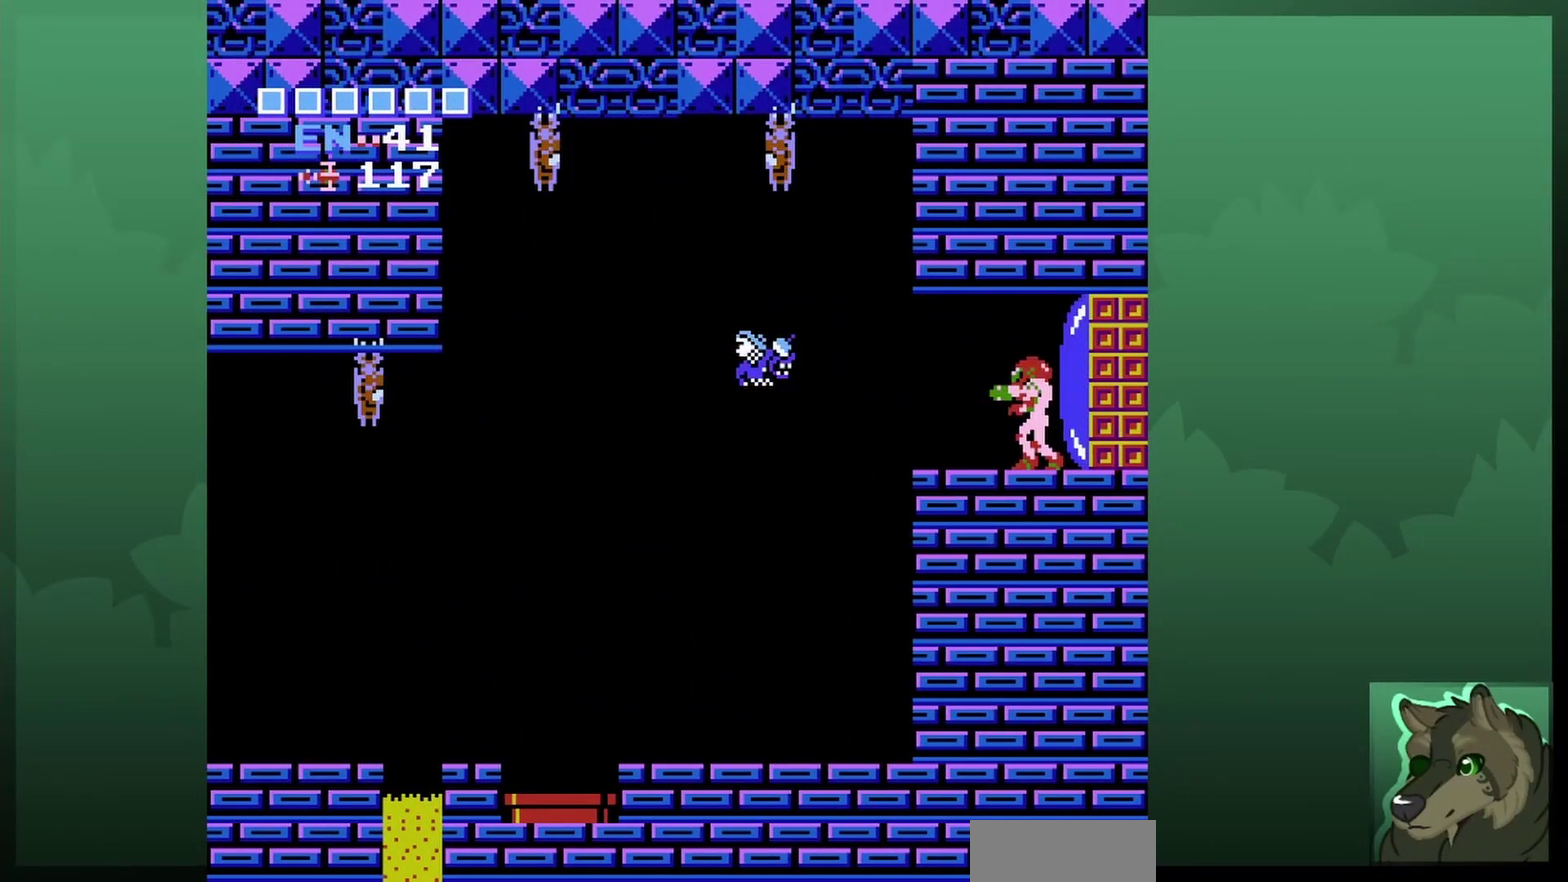
{"dt_ms": 500, "buttons": [], "events": [[67, "B", "down"], [233, "B", "up"]]}
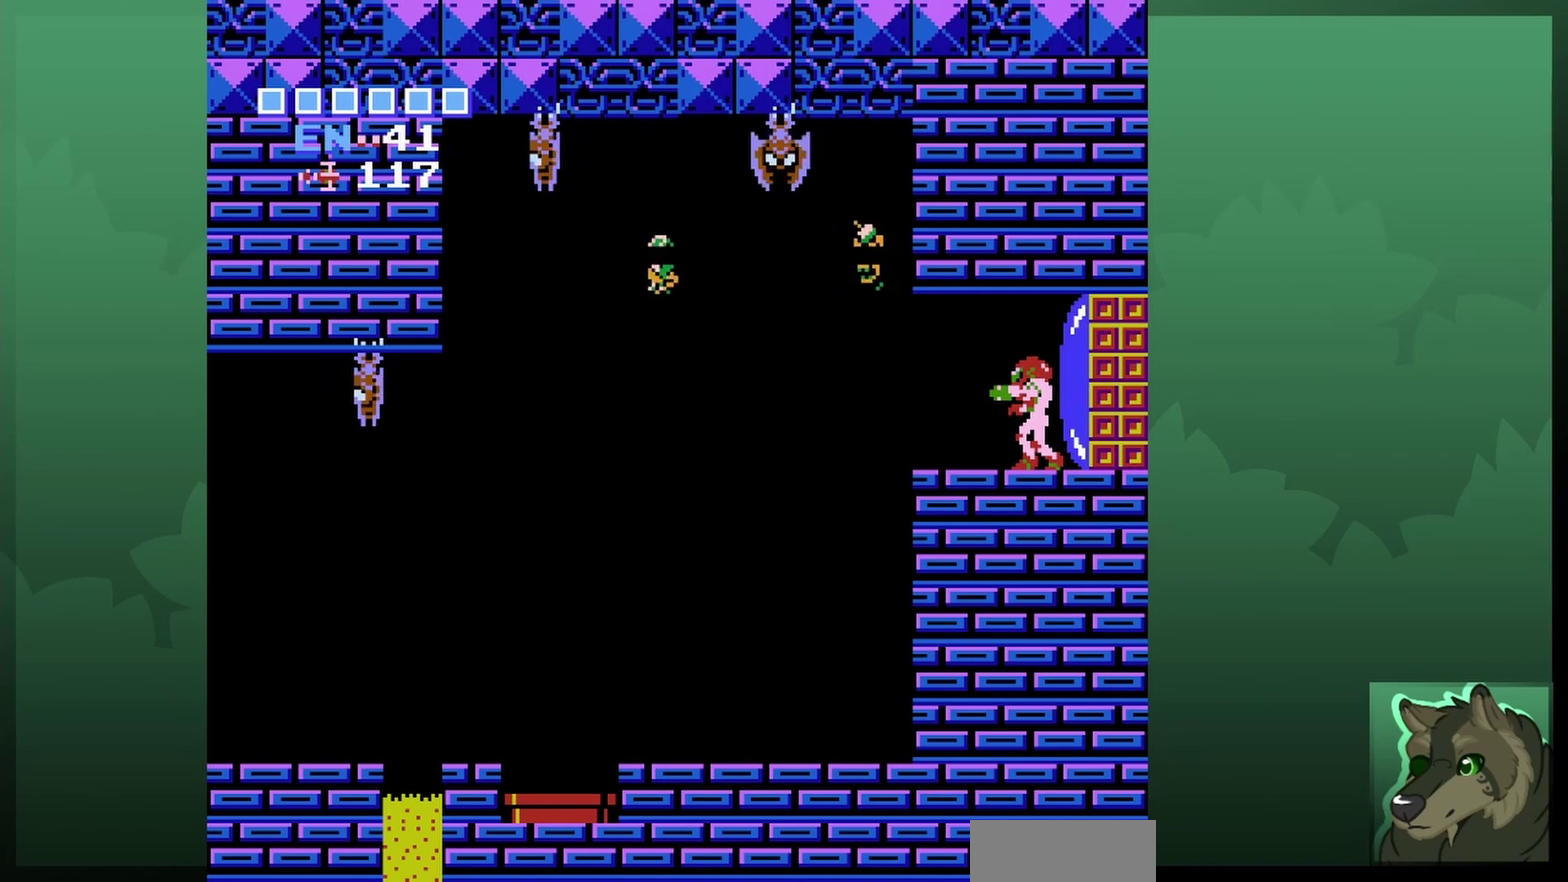
{"dt_ms": 500, "buttons": [], "events": [[133, "B", "down"], [233, "B", "up"]]}
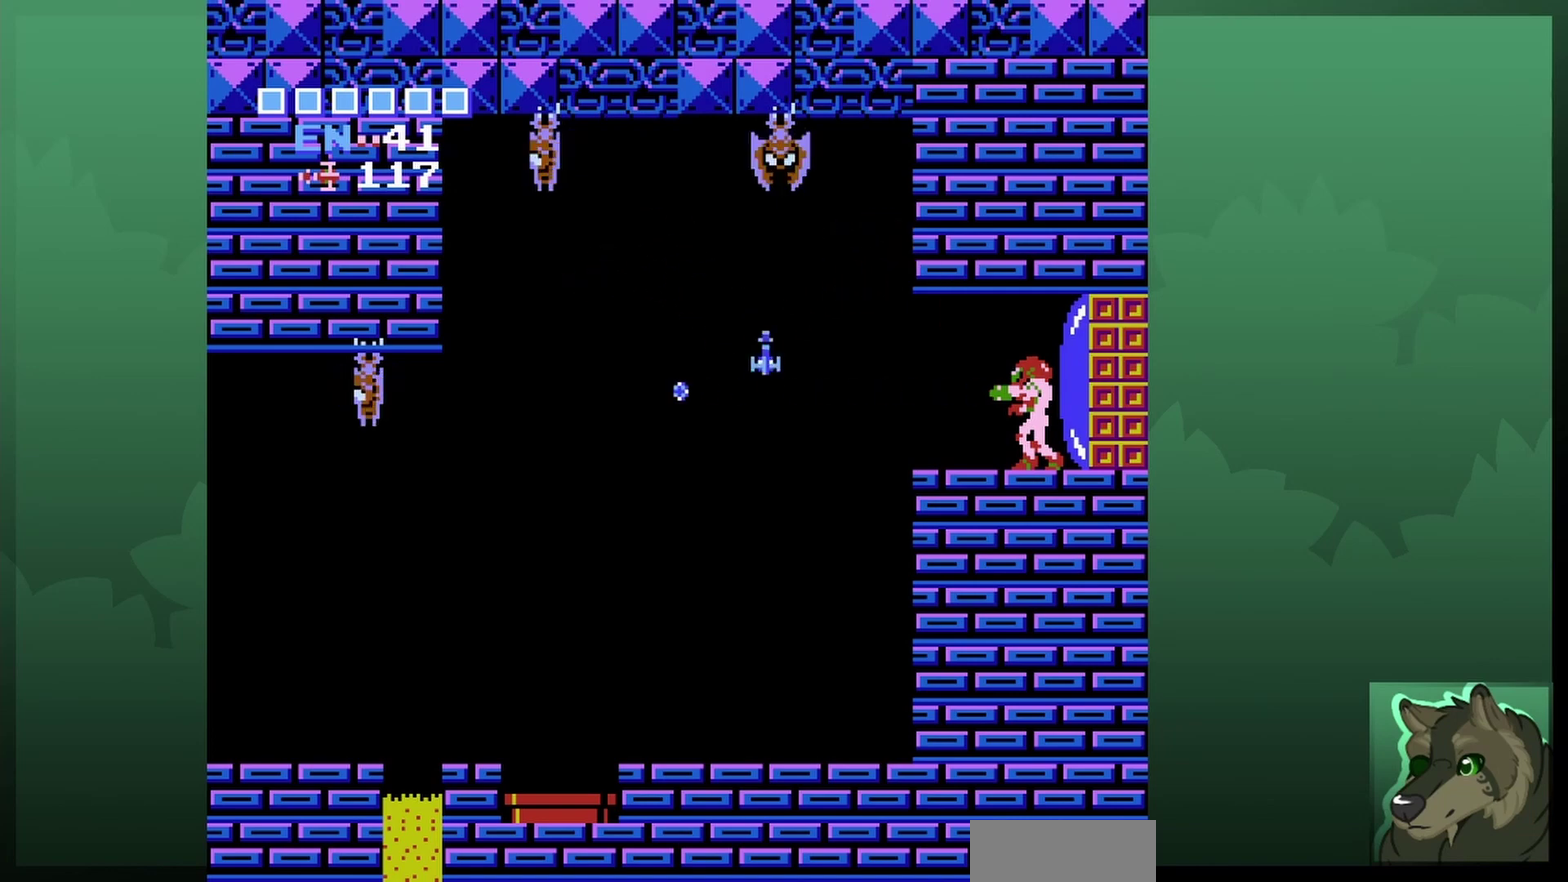
{"dt_ms": 500, "buttons": ["DPAD_RIGHT"], "events": [[500, "DPAD_RIGHT", "down"]]}
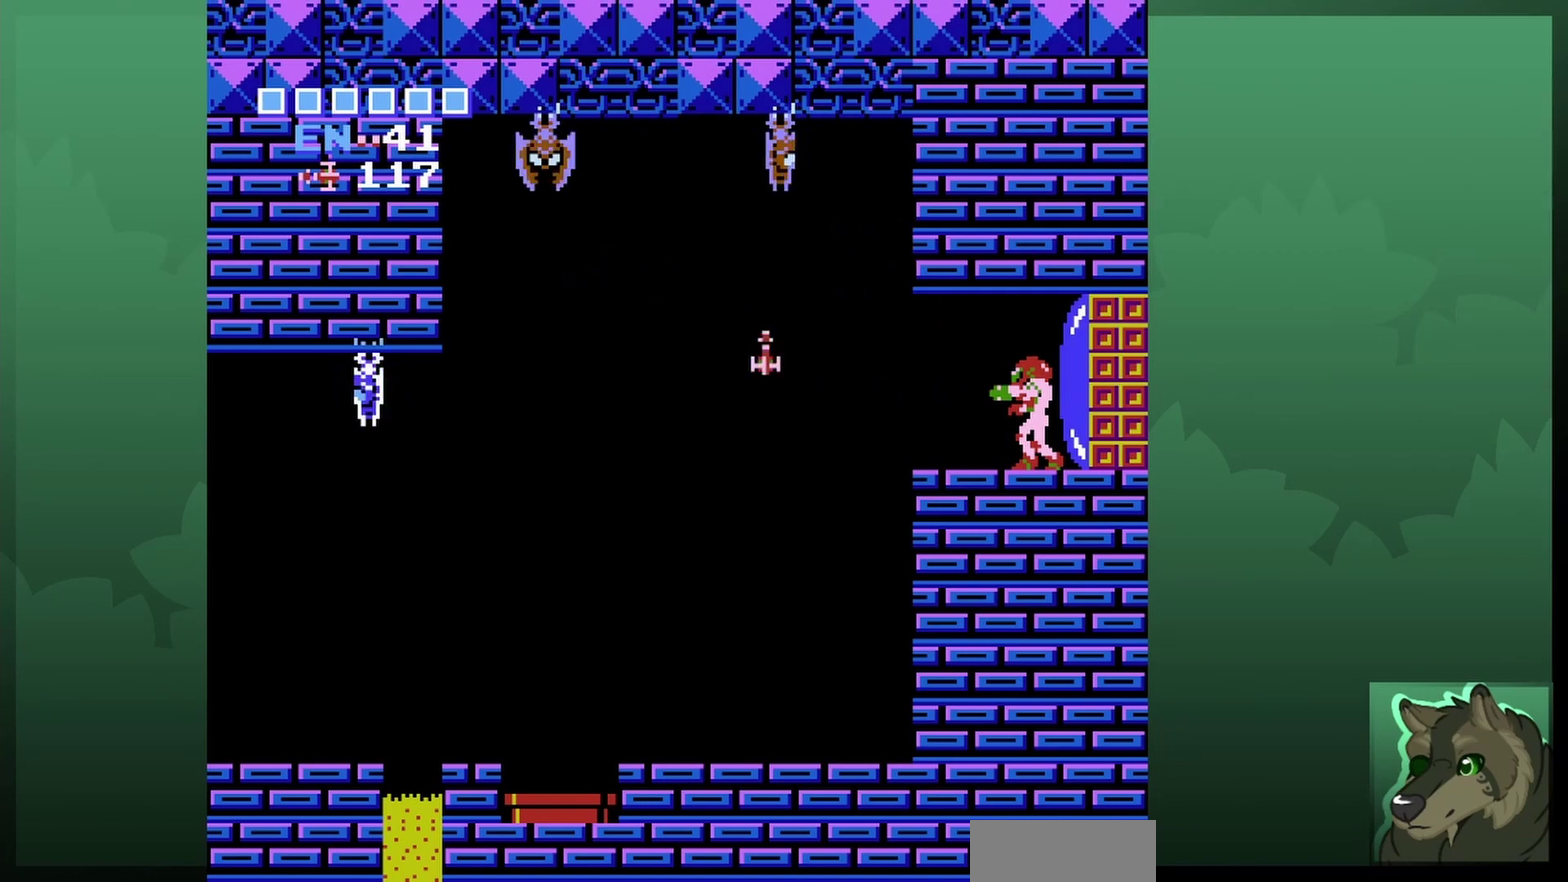
{"dt_ms": 500, "buttons": [], "events": [[100, "B", "down"], [100, "DPAD_RIGHT", "up"], [200, "B", "up"]]}
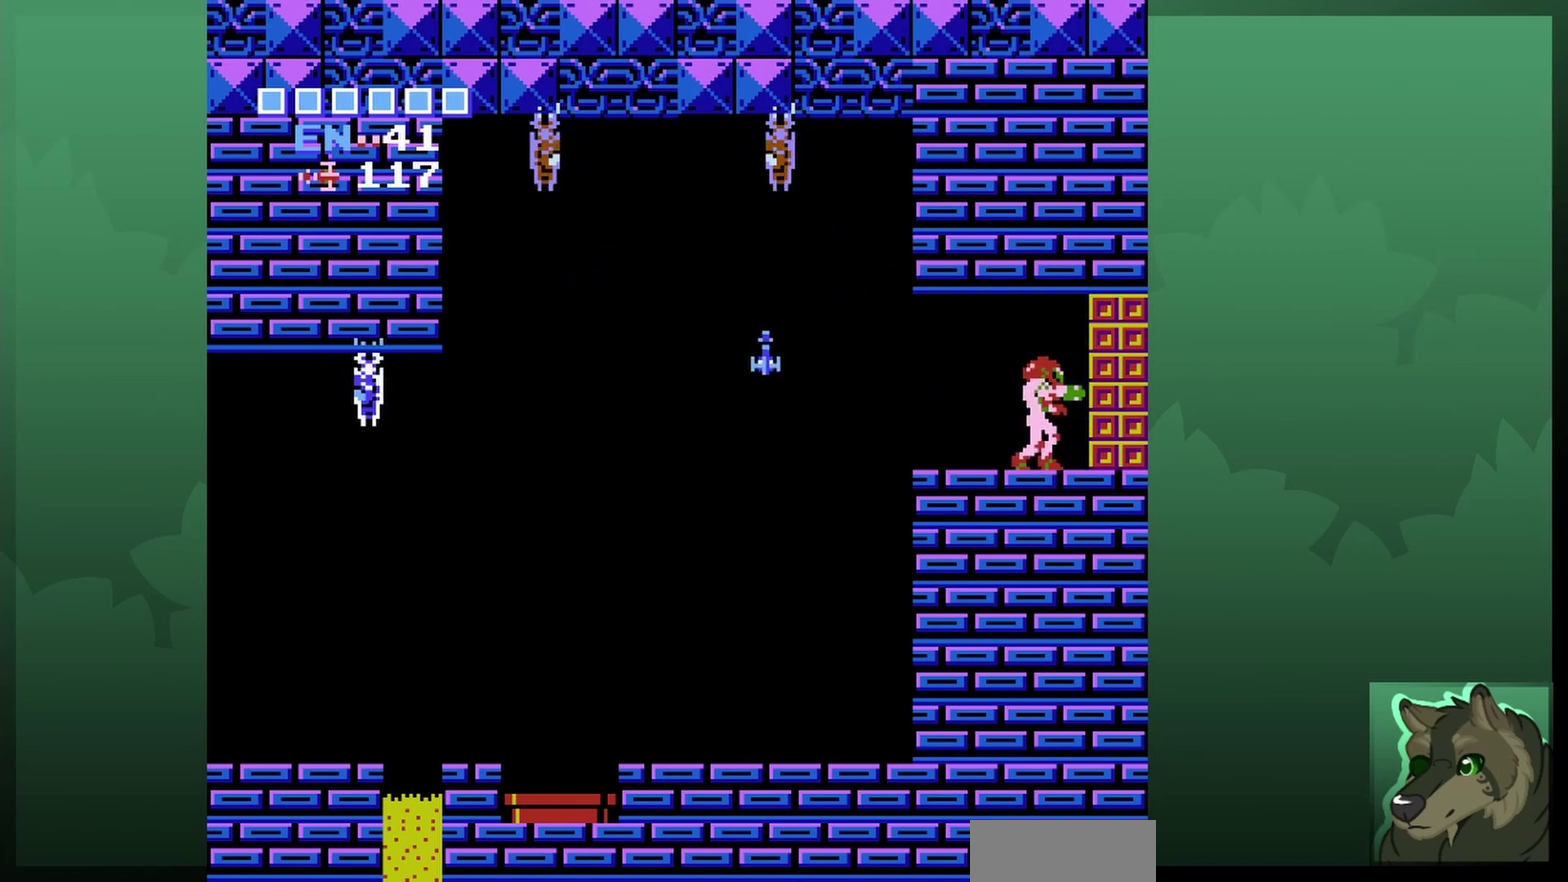
{"dt_ms": 600, "buttons": ["DPAD_RIGHT"], "events": [[200, "DPAD_LEFT", "down"], [400, "DPAD_LEFT", "up"], [533, "DPAD_RIGHT", "down"]]}
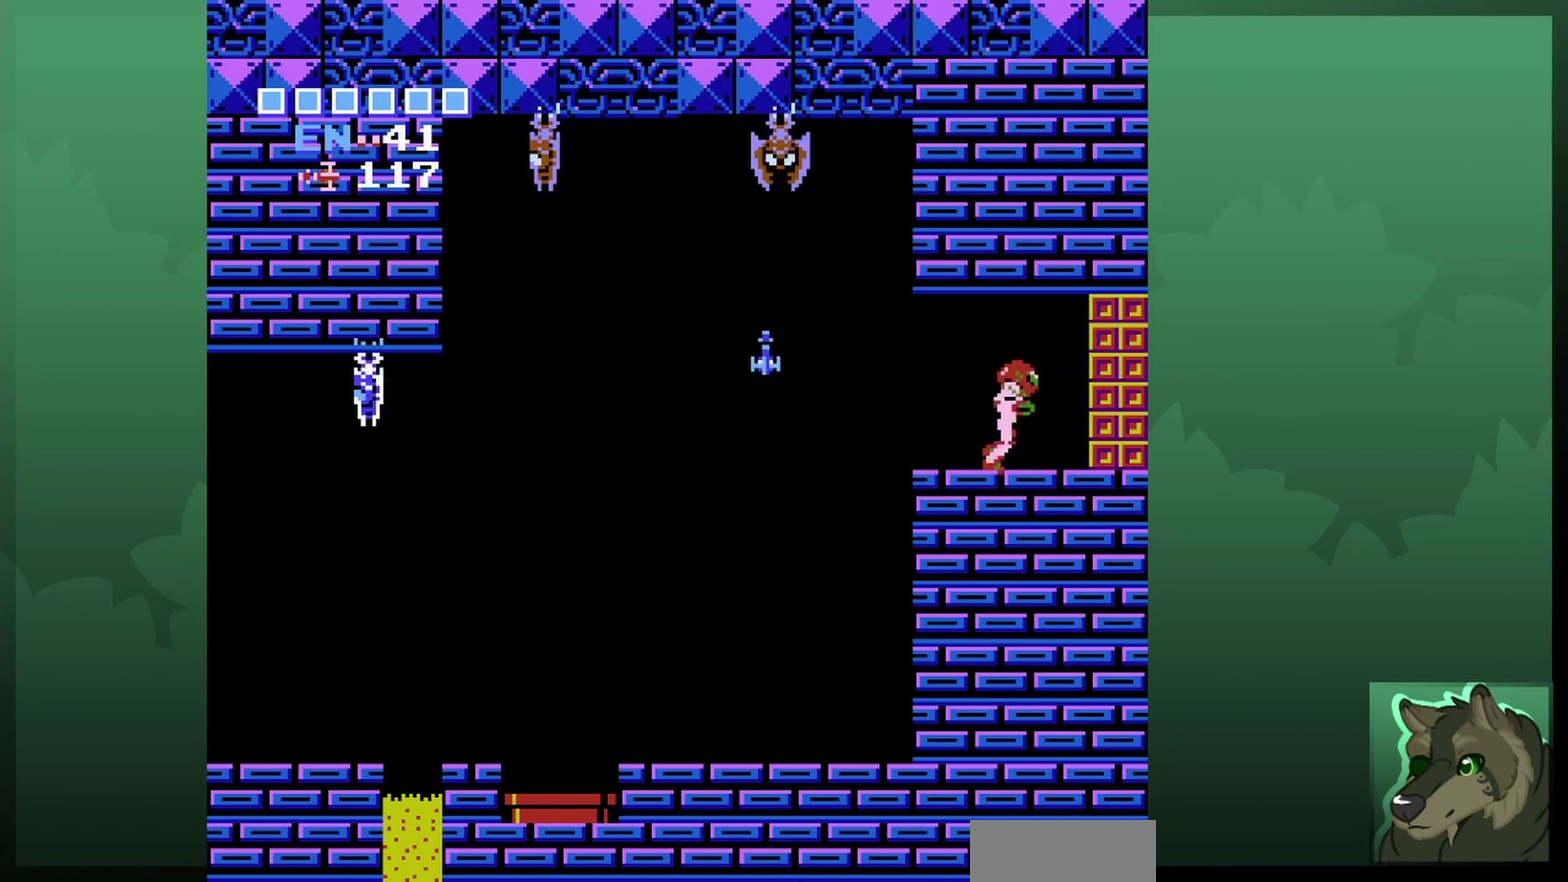
{"dt_ms": 400, "buttons": ["DPAD_RIGHT"], "events": []}
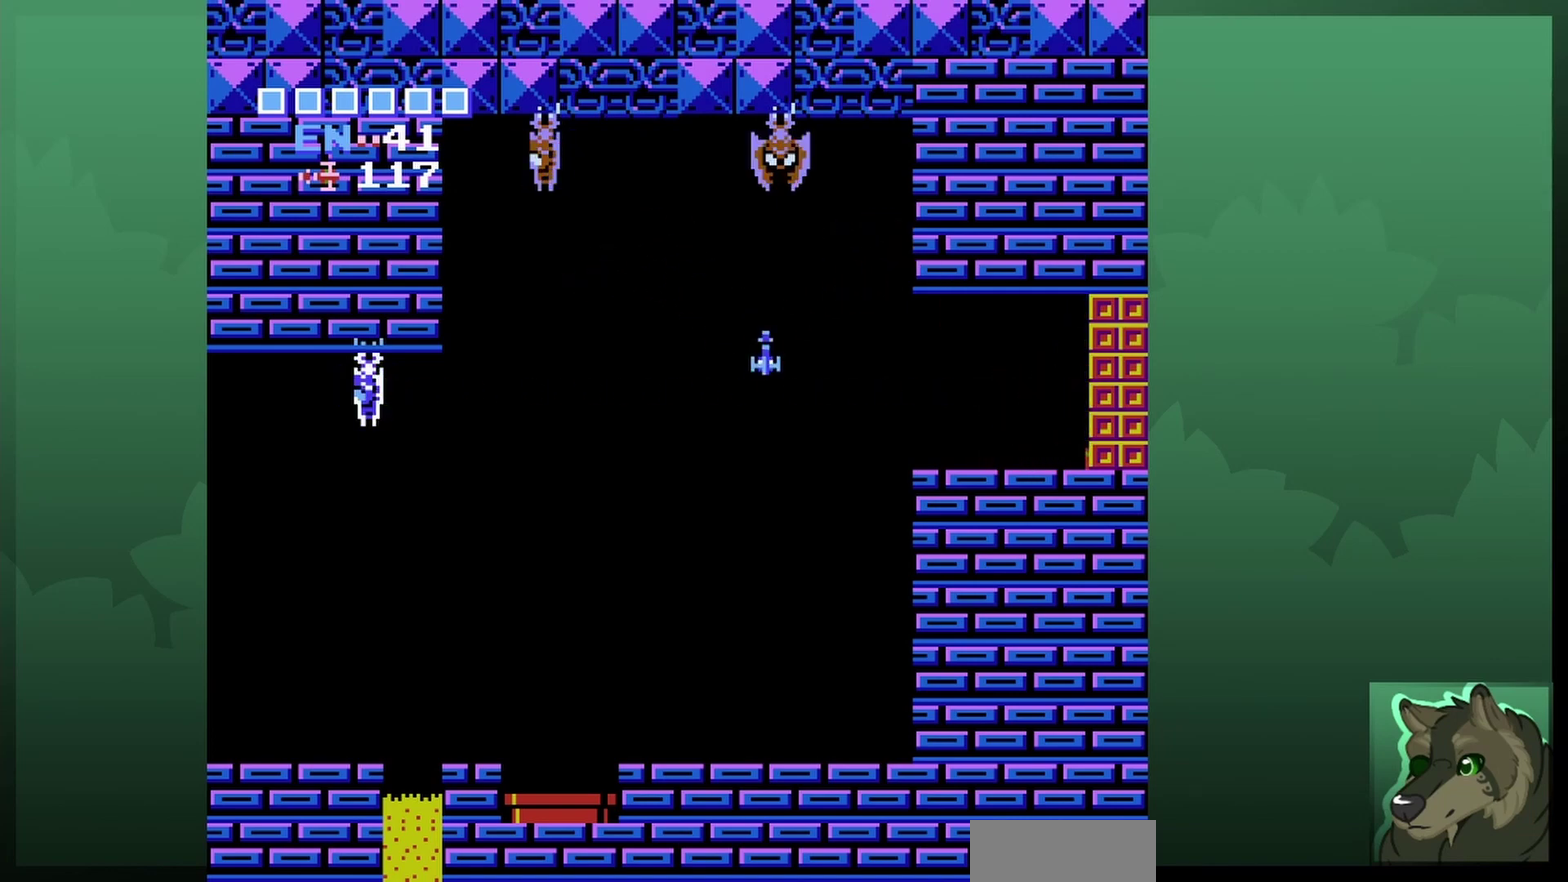
{"dt_ms": 600, "buttons": ["DPAD_RIGHT"], "events": []}
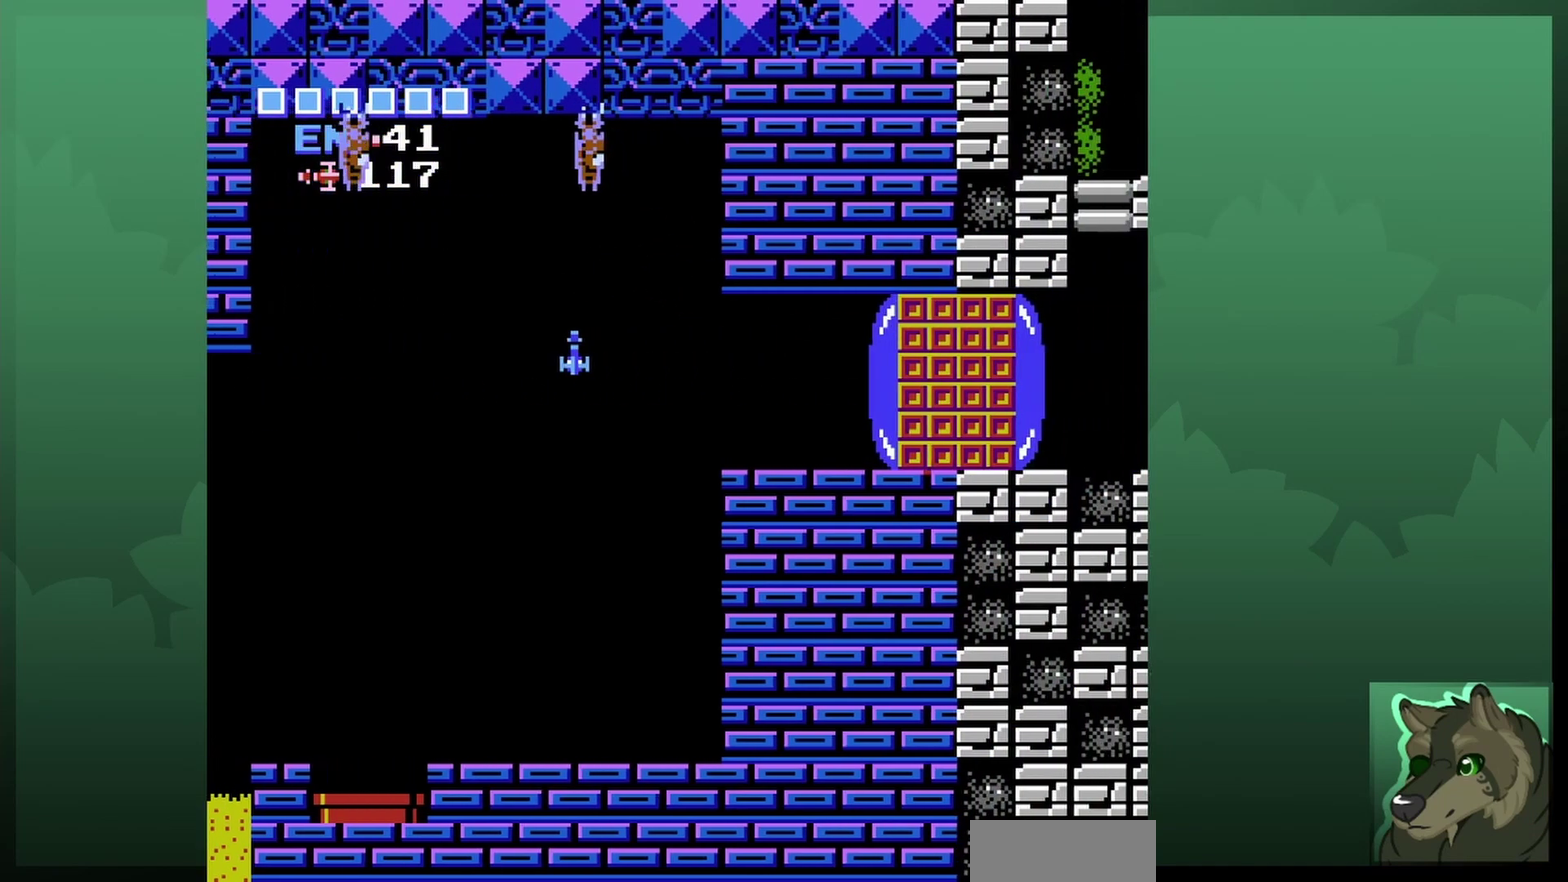
{"dt_ms": 500, "buttons": [], "events": [[100, "DPAD_RIGHT", "up"]]}
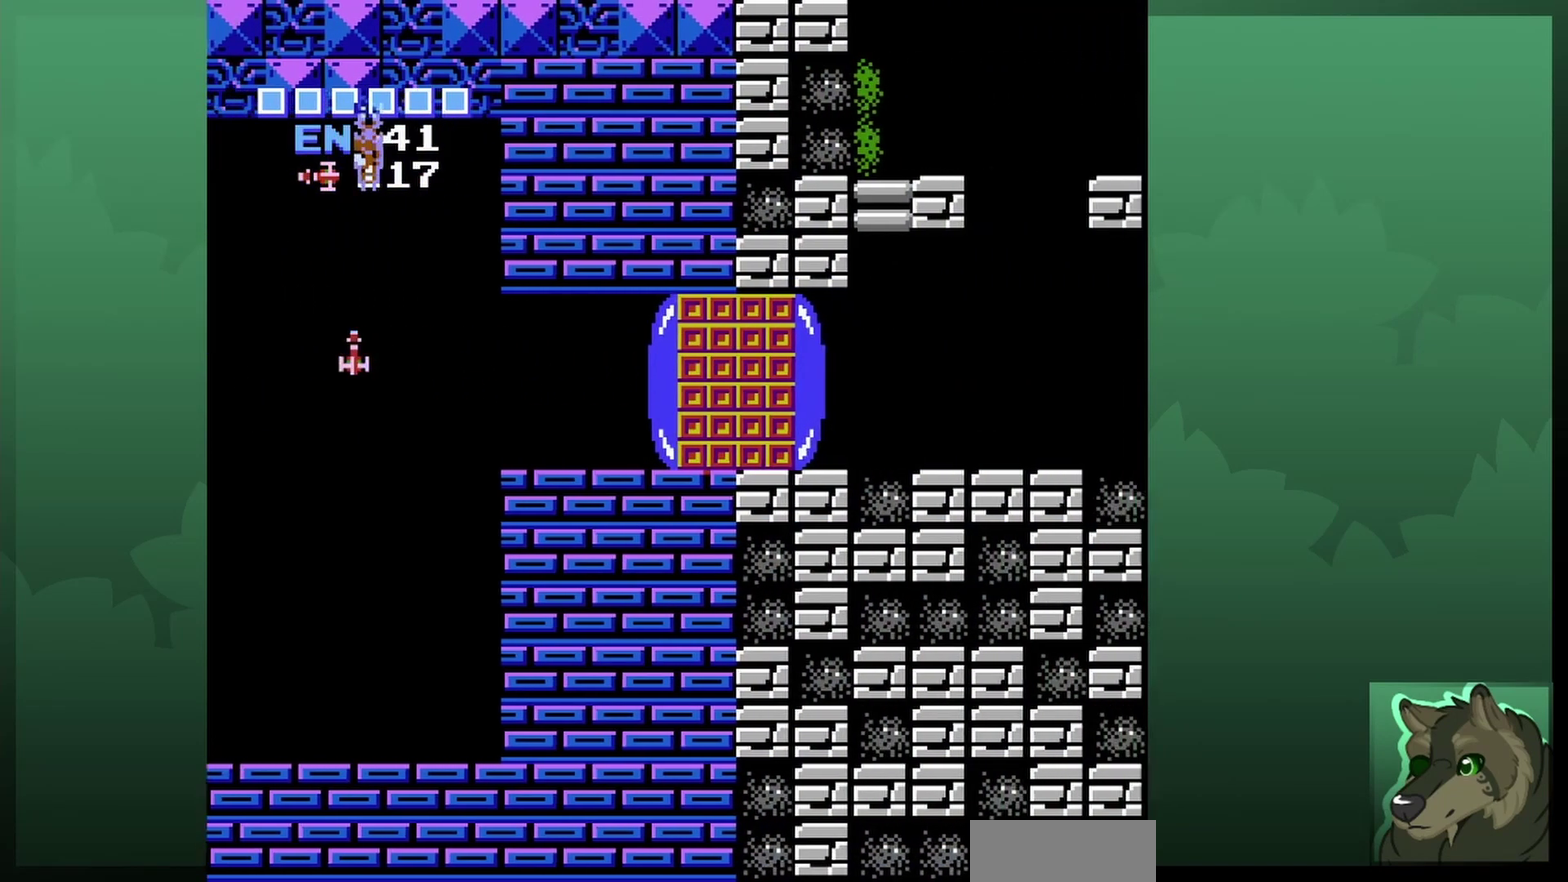
{"dt_ms": 500, "buttons": [], "events": []}
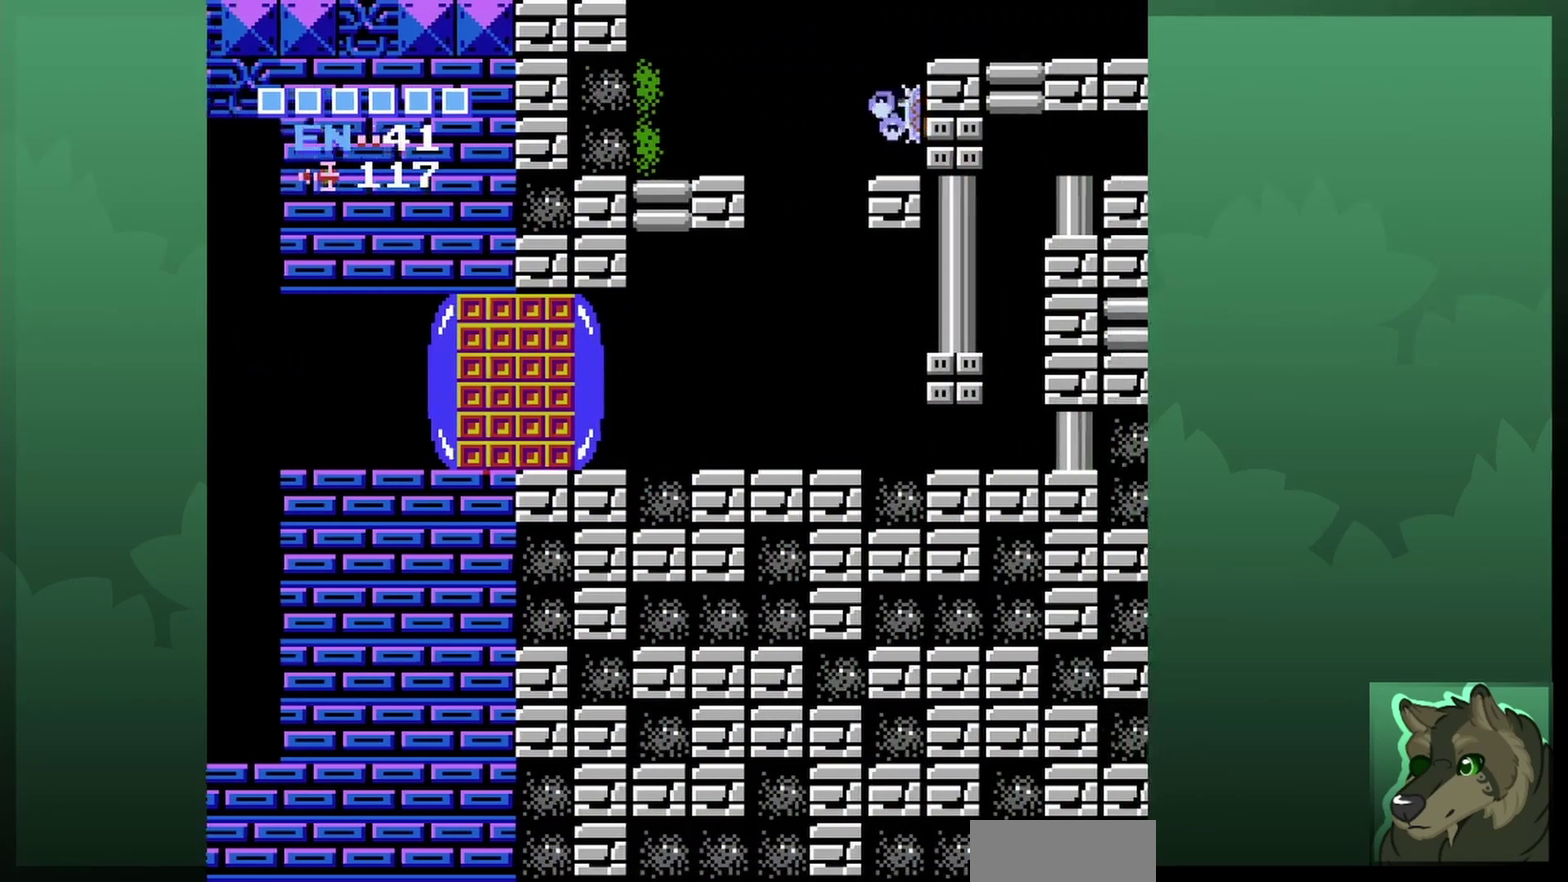
{"dt_ms": 500, "buttons": [], "events": []}